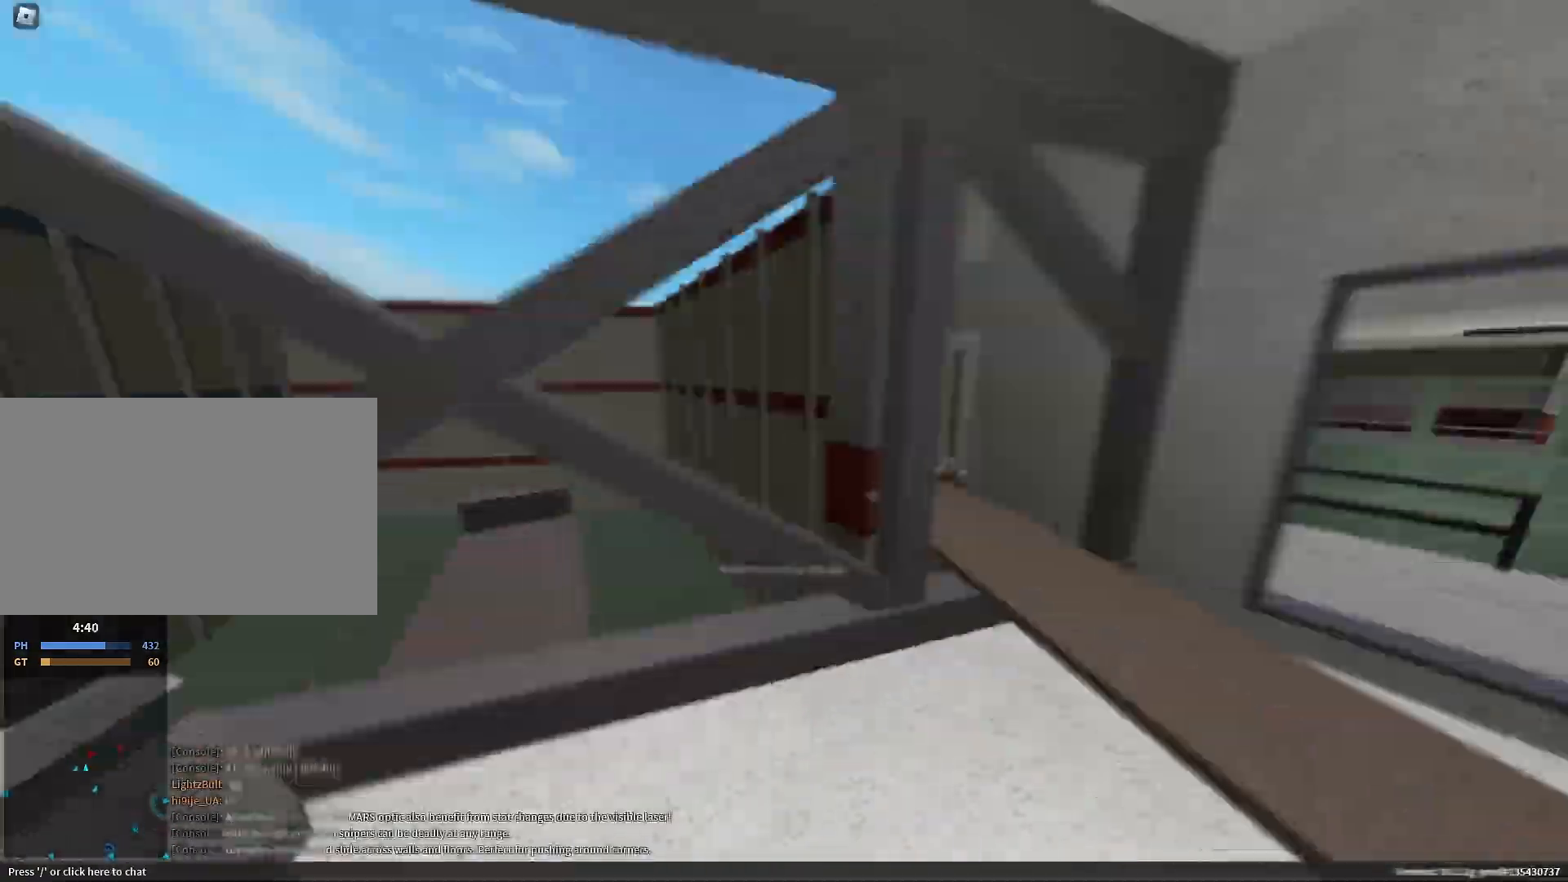
Gameplay with keyboard and mouse; each line is a JSON object with the keys and mouse buttons held at the frame after it. "events" lists presses ("down") and releases ("up") of "1", "2", "3", "4", "5", "a", "alt", "c", "caps_lock", "ctrl", "d", "e", "f", "g", "q", "r", "s", "shift", "space", "t", "tab", "v", "w", "x", "z", "mouse_left", "mouse_wheel" and "mouse_right" between this image and that frame as [ms after this image, input, new state], when the widget could be followed in between. "mouse_left", "mouse_wheel", "mouse_right" = the "left", "wheel", "right" buttons of the "mouse" list. No other keys are recorded. "wheel" means that the mouse wheel is clicked or scrolled. Not read: mouse_move.
{"keys": ["d", "w"], "mouse": ["left"], "events": [[50, "a", "up"], [100, "shift", "up"], [183, "d", "down"], [233, "mouse_left", "down"], [233, "space", "down"], [233, "w", "up"], [383, "w", "down"], [417, "space", "up"]]}
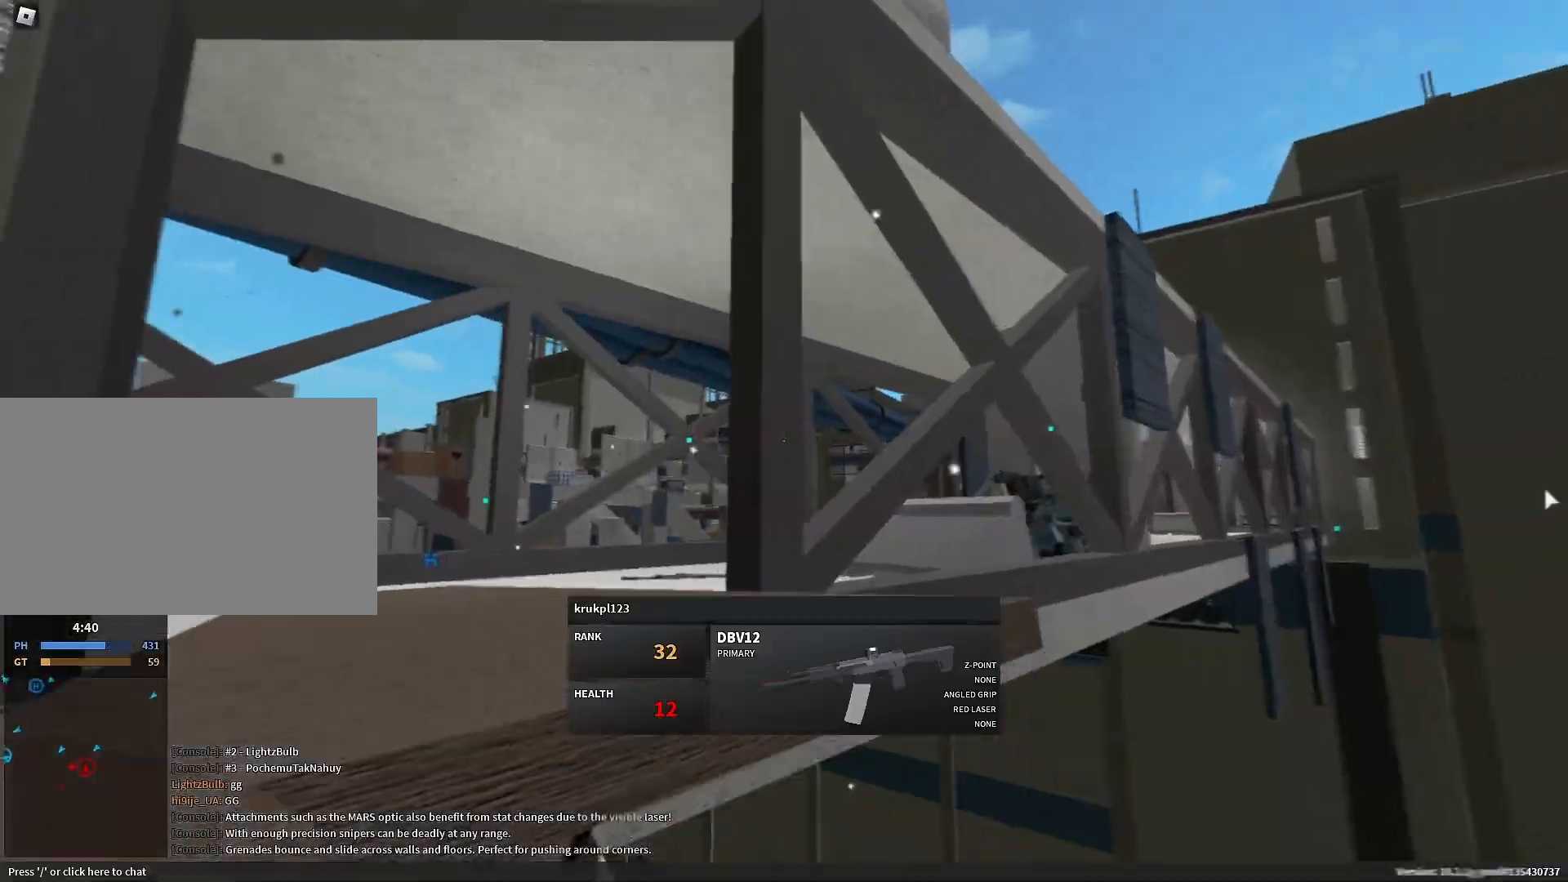
{"keys": ["shift", "w"], "mouse": [], "events": [[17, "shift", "down"], [67, "d", "up"], [67, "shift", "up"], [200, "w", "up"], [267, "w", "down"], [300, "shift", "down"], [500, "mouse_left", "up"]]}
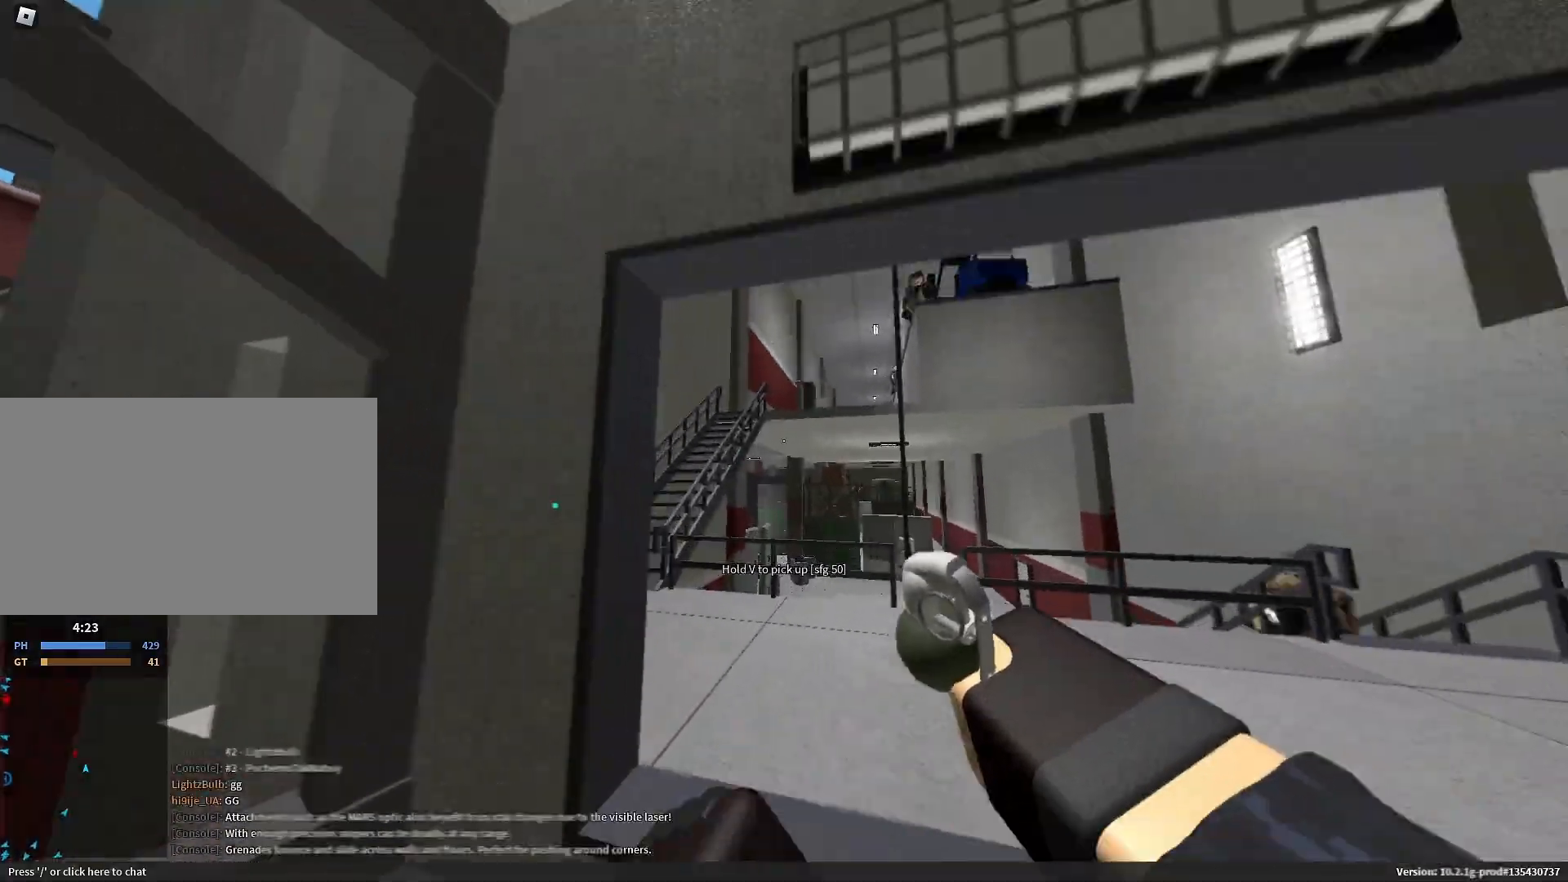
{"keys": ["d", "shift", "w"], "mouse": ["left"], "events": [[33, "w", "up"], [83, "a", "down"], [83, "mouse_left", "down"], [133, "s", "down"], [317, "d", "down"], [367, "a", "up"], [367, "space", "down"], [417, "s", "up"], [500, "space", "up"], [500, "w", "down"]]}
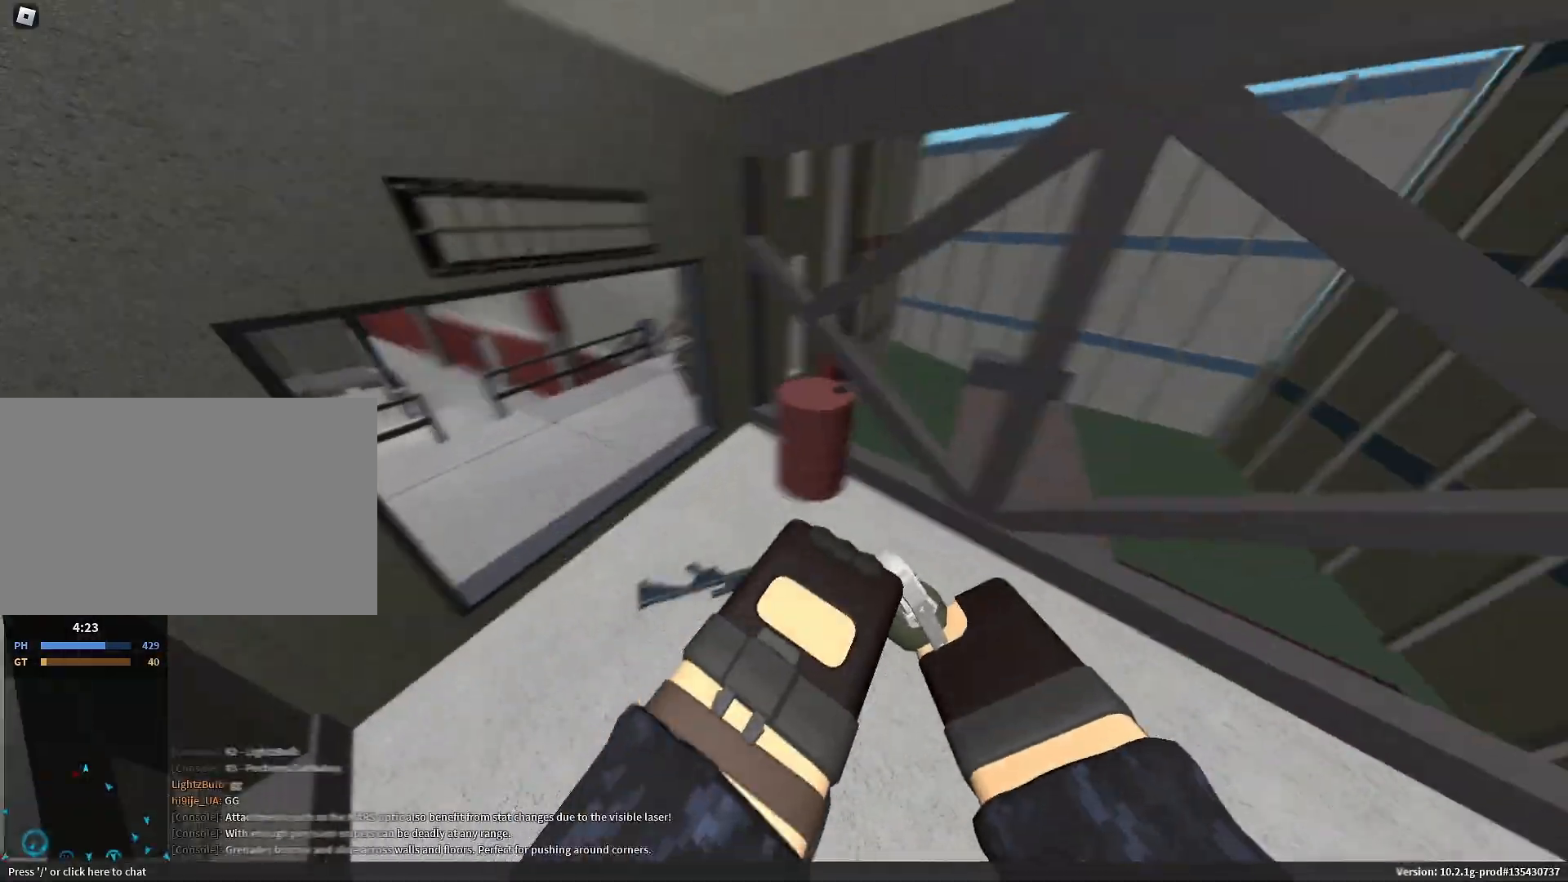
{"keys": ["ctrl", "w"], "mouse": ["left"], "events": [[100, "d", "up"], [383, "ctrl", "down"], [417, "shift", "up"]]}
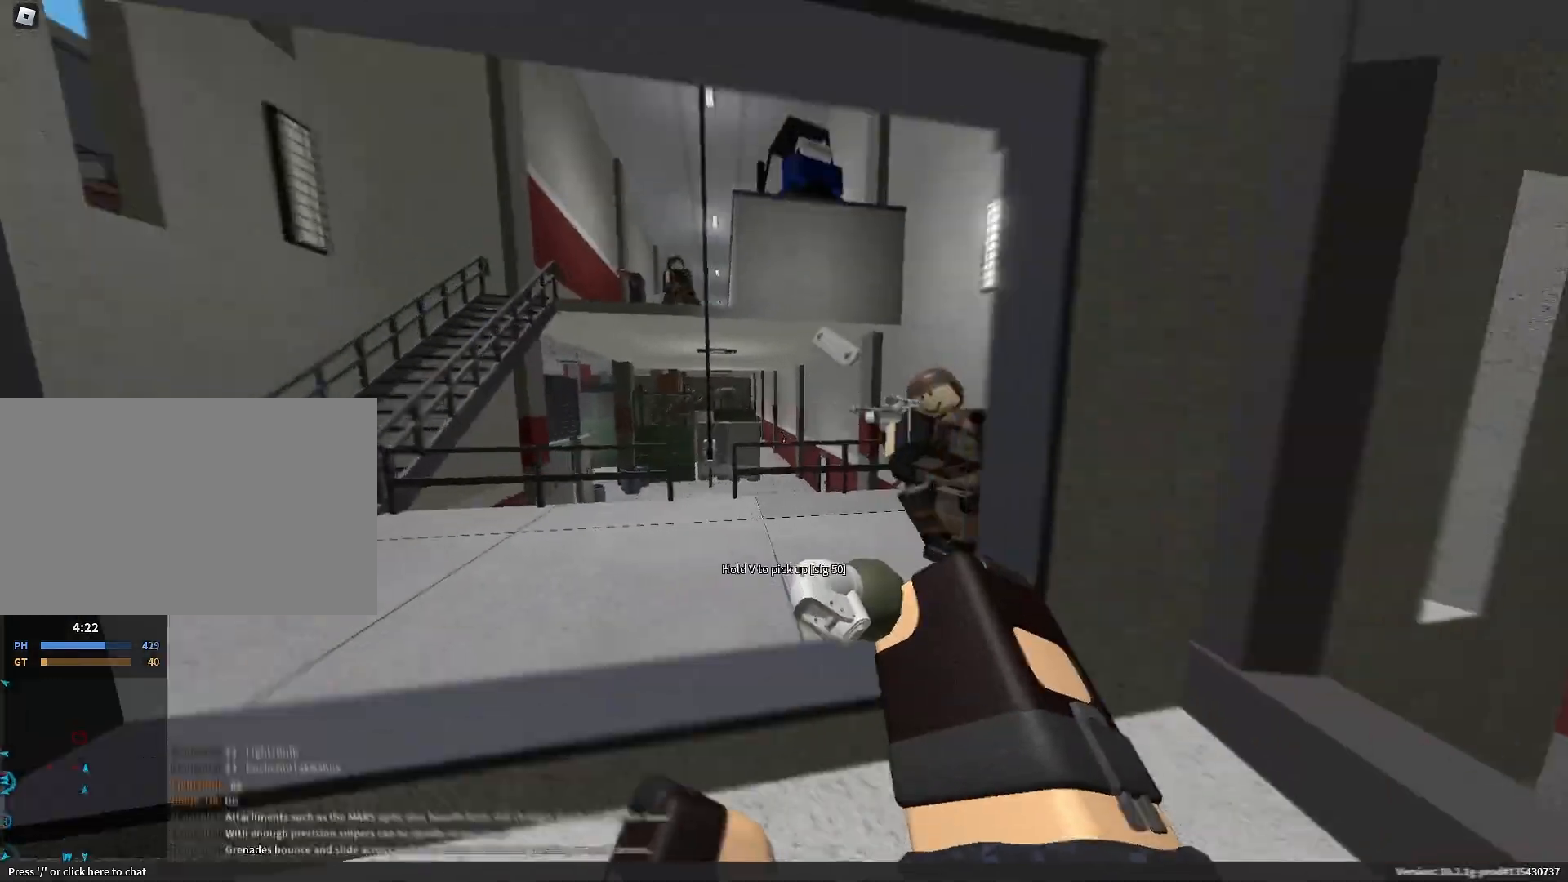
{"keys": ["a", "shift"], "mouse": ["left"], "events": [[17, "ctrl", "up"], [167, "shift", "down"], [250, "d", "down"], [300, "space", "down"], [350, "a", "down"], [350, "d", "up"], [450, "space", "up"], [450, "w", "up"]]}
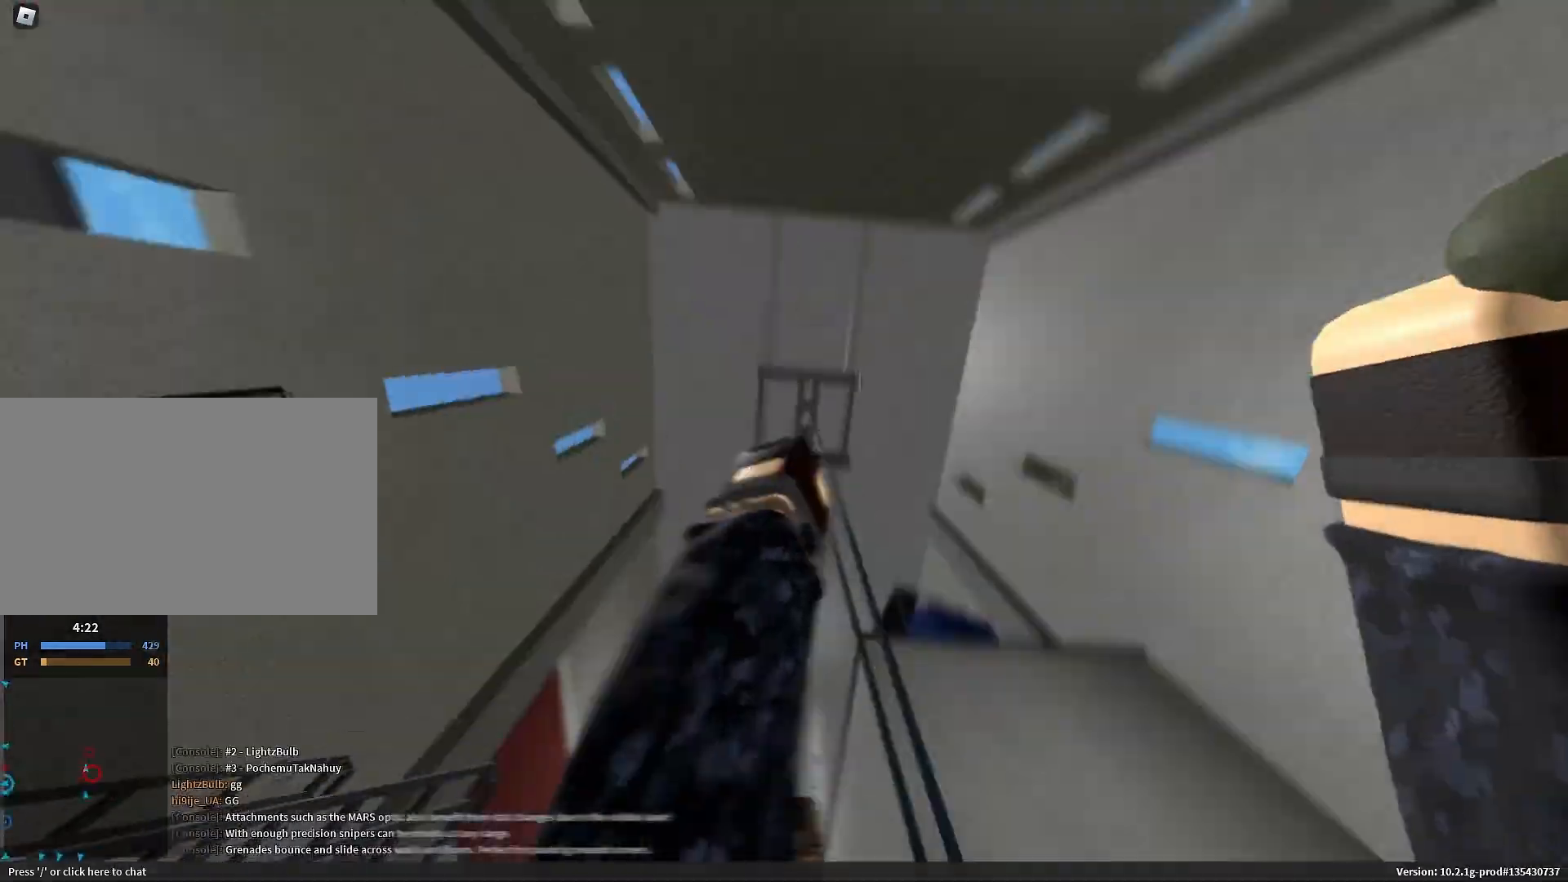
{"keys": ["d", "shift"], "mouse": [], "events": [[83, "d", "down"], [133, "a", "up"], [133, "mouse_left", "up"], [217, "d", "up"], [267, "d", "down"]]}
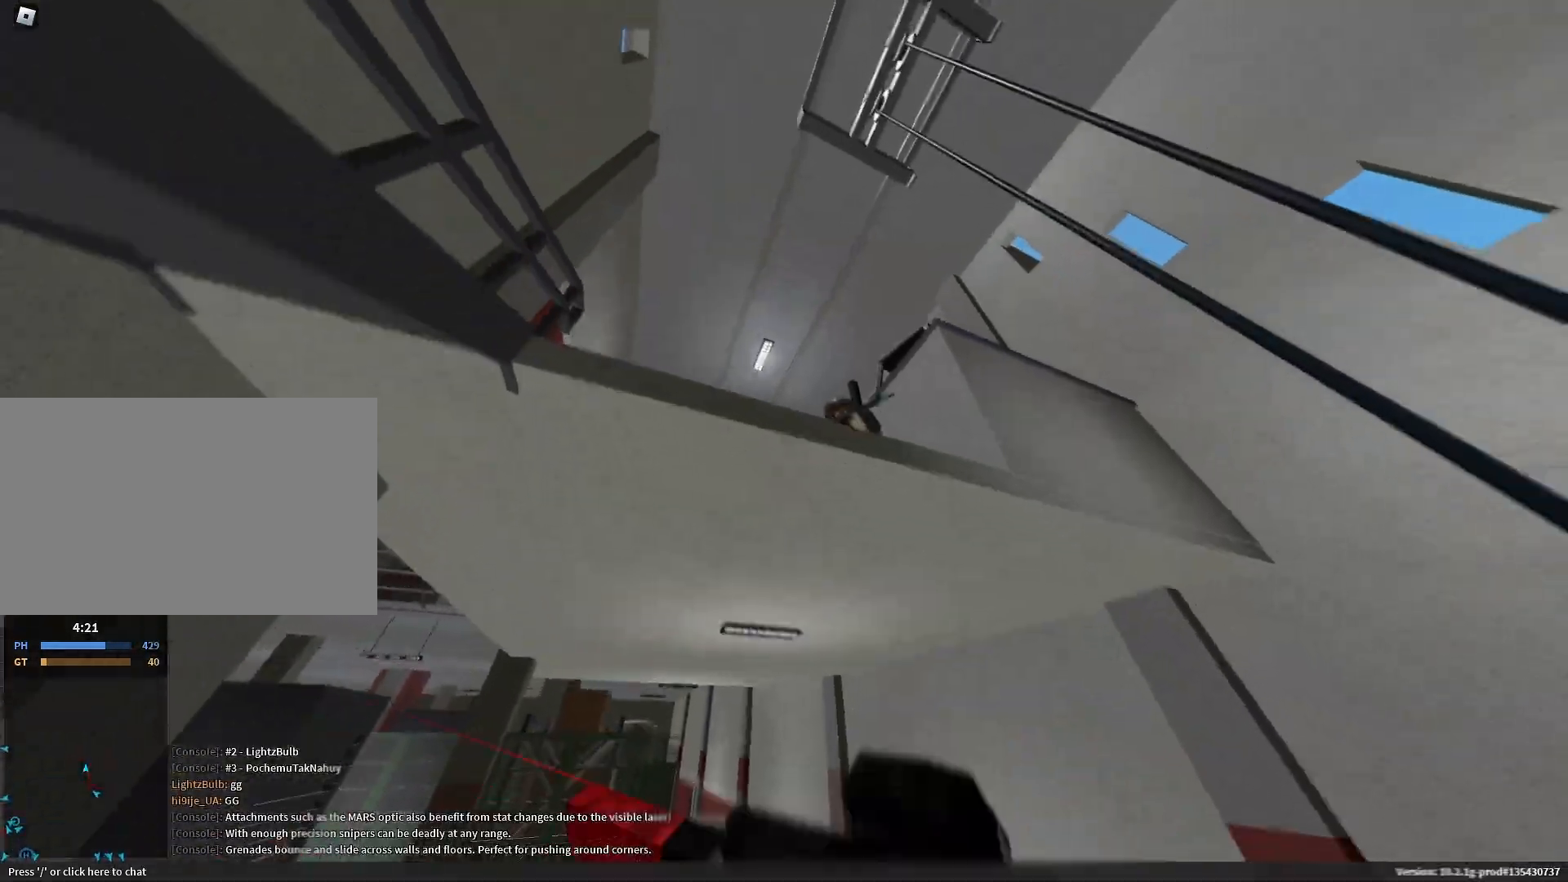
{"keys": [], "mouse": [], "events": [[33, "w", "down"], [100, "d", "up"], [383, "c", "down"], [383, "shift", "up"], [383, "space", "down"], [383, "w", "up"], [433, "c", "up"], [433, "space", "up"]]}
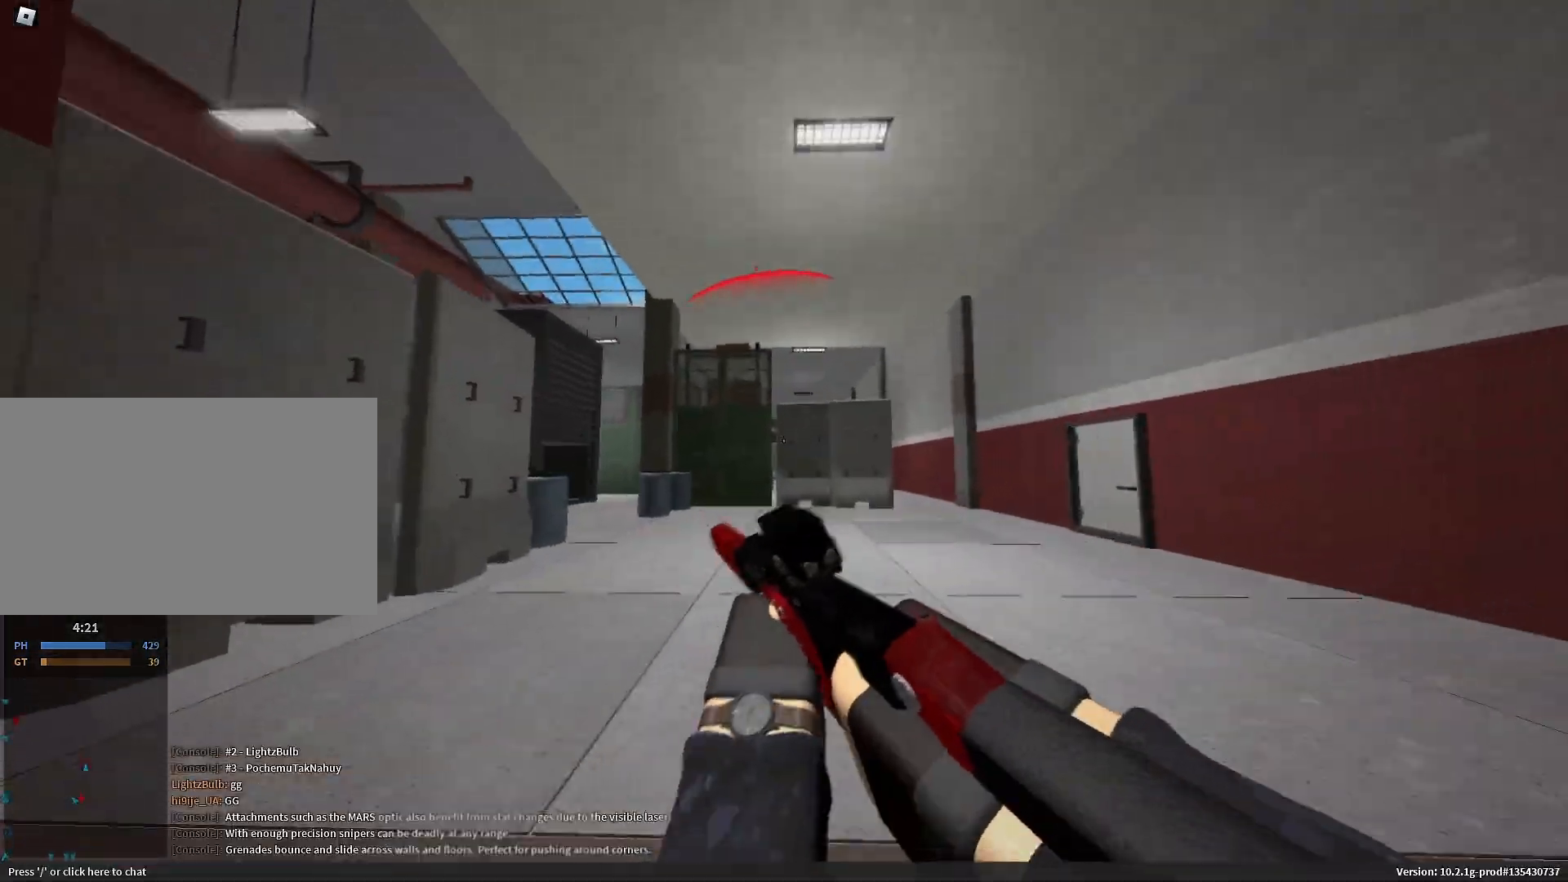
{"keys": ["a", "s", "shift"], "mouse": [], "events": [[117, "shift", "down"], [117, "space", "down"], [117, "w", "down"], [217, "space", "up"], [217, "w", "up"], [250, "a", "down"], [350, "s", "down"]]}
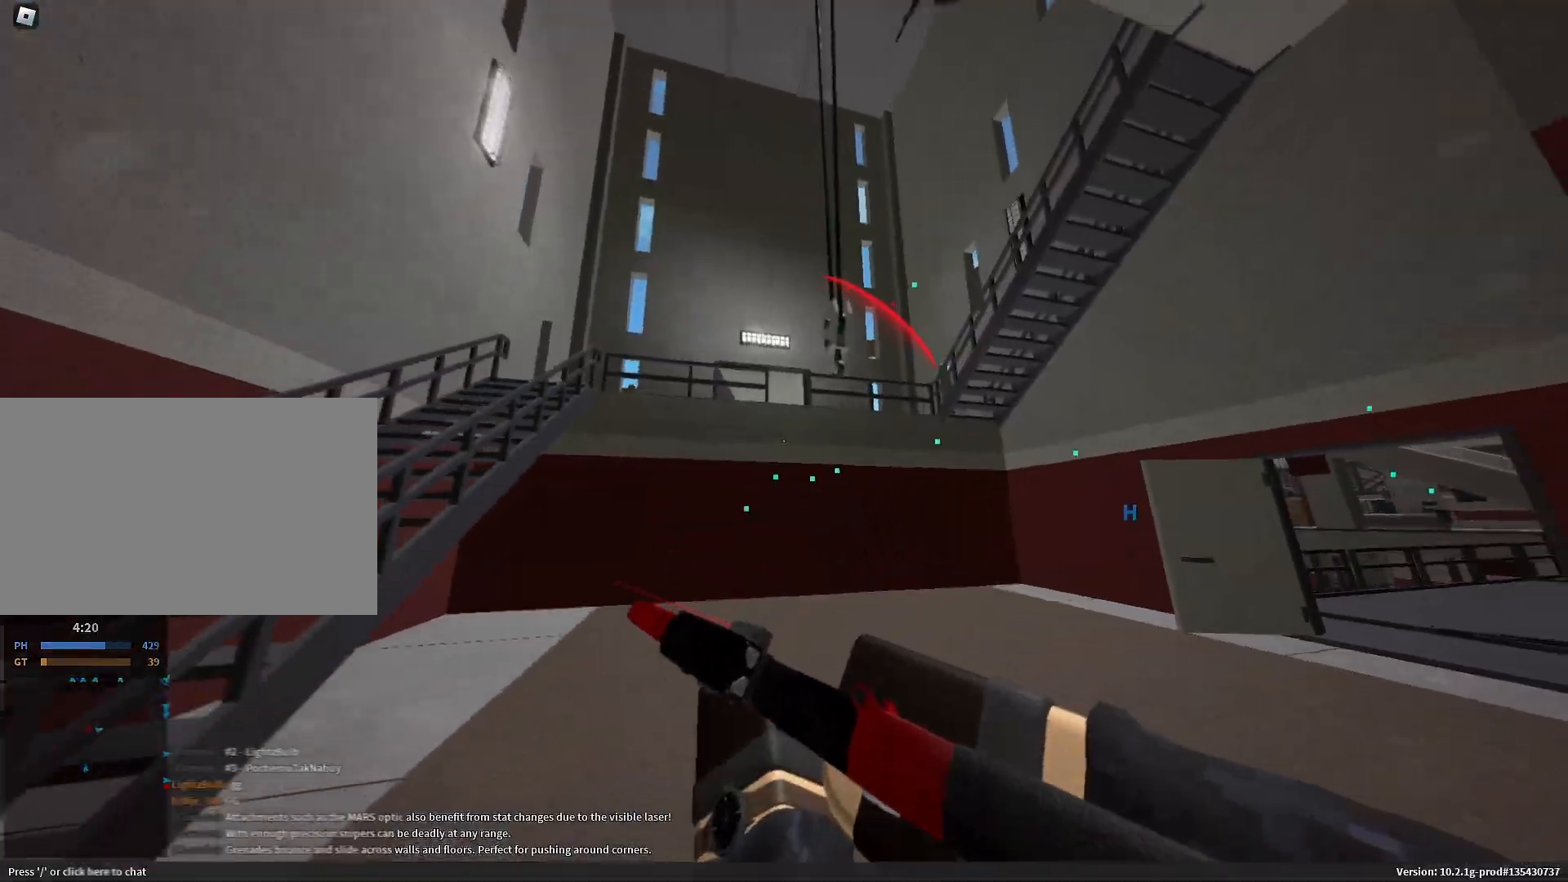
{"keys": ["s", "shift"], "mouse": [], "events": [[133, "a", "up"], [133, "space", "down"], [267, "3", "down"], [267, "space", "up"], [367, "3", "up"]]}
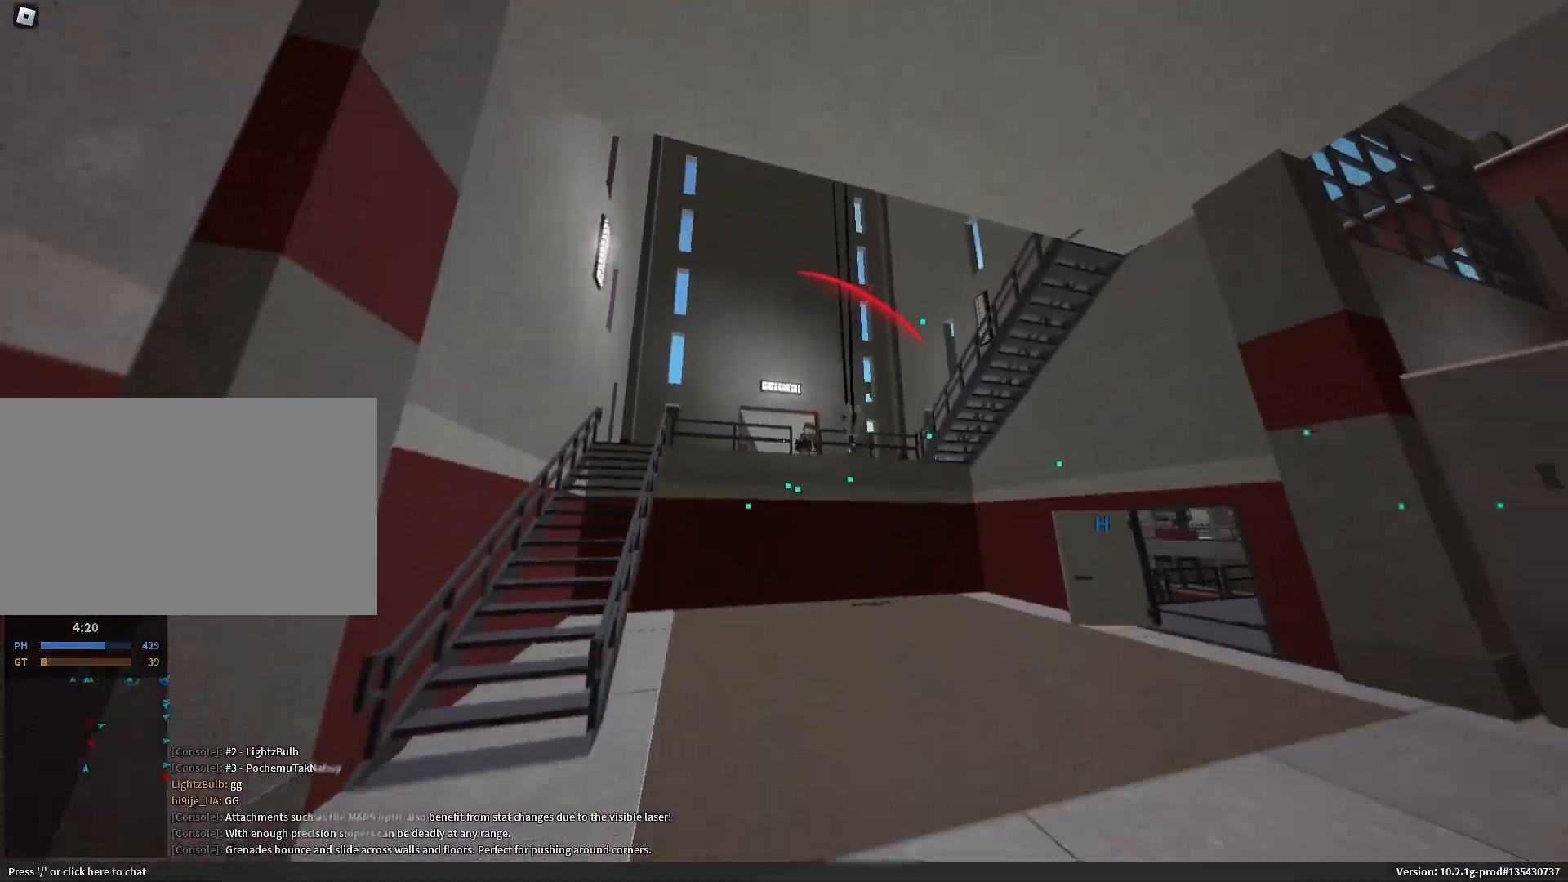
{"keys": [], "mouse": [], "events": [[100, "d", "down"], [100, "s", "up"], [200, "w", "down"], [233, "d", "up"], [333, "c", "down"], [333, "shift", "up"], [333, "space", "down"], [383, "c", "up"], [383, "space", "up"], [383, "w", "up"]]}
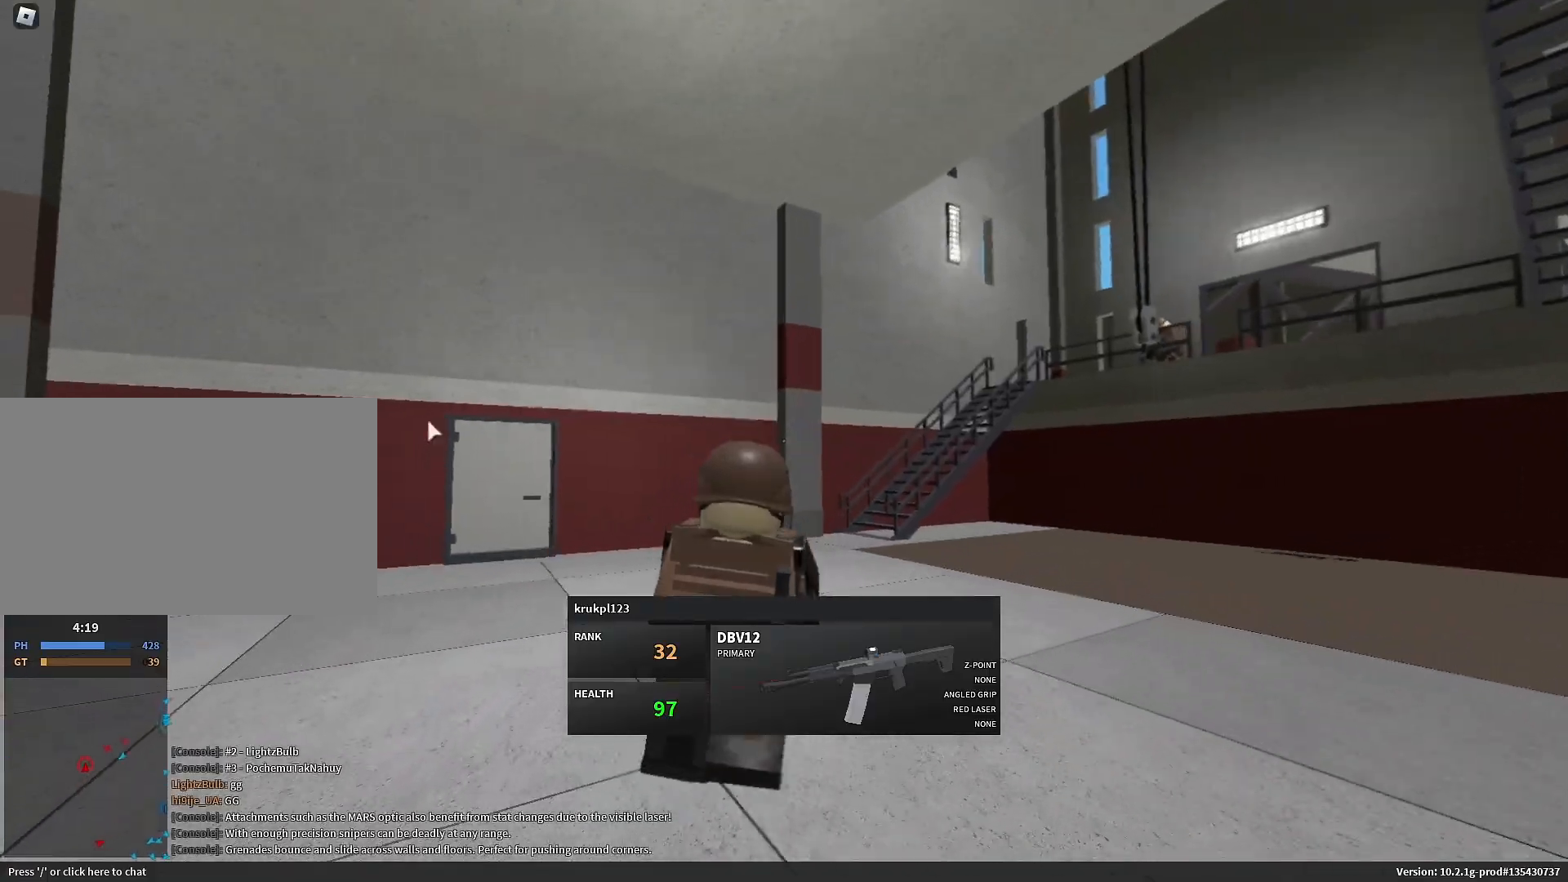
{"keys": ["d", "shift", "space", "w"], "mouse": ["left"], "events": [[167, "d", "down"], [167, "space", "down"], [217, "d", "up"], [217, "space", "up"], [450, "d", "down"], [450, "shift", "down"], [450, "space", "down"], [450, "w", "down"], [483, "mouse_left", "down"]]}
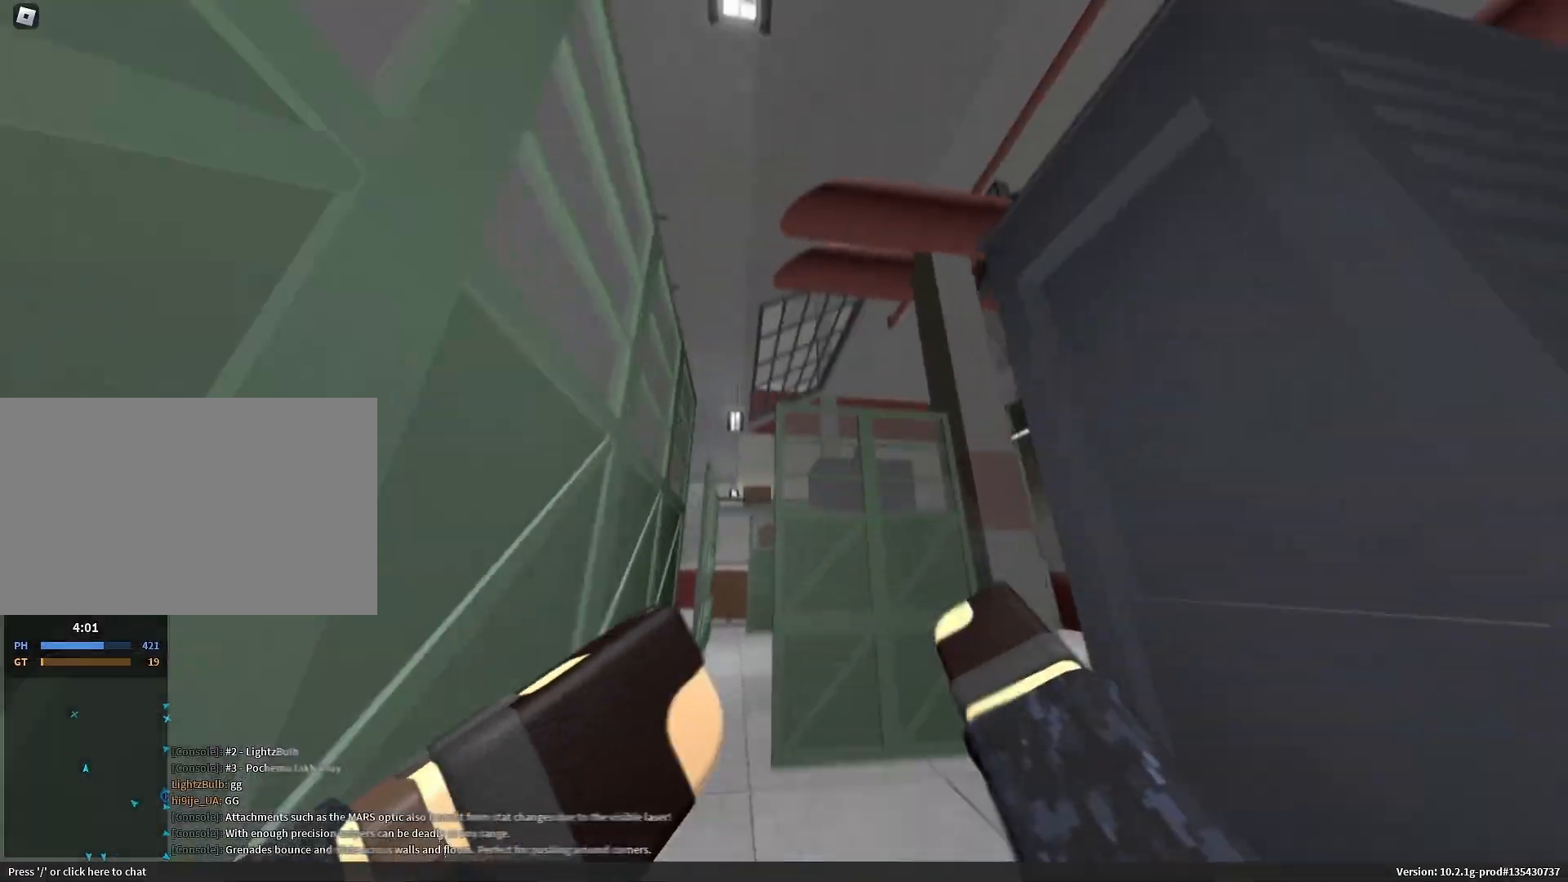
{"keys": ["d", "shift", "w"], "mouse": []}
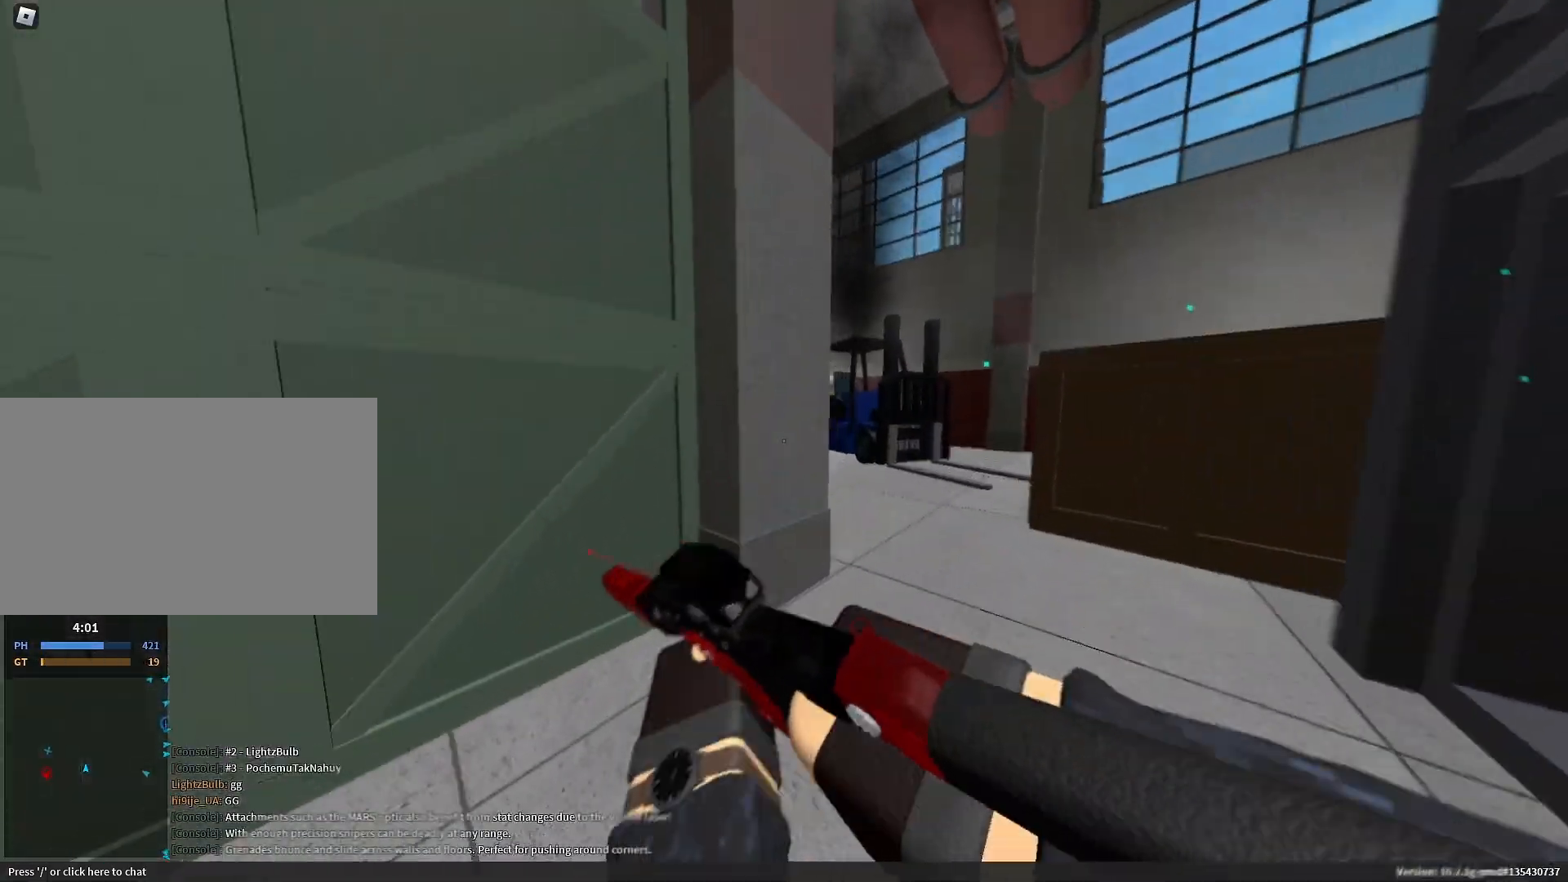
{"keys": ["w"], "mouse": [], "events": [[100, "shift", "up"], [100, "w", "up"], [333, "w", "down"], [433, "d", "up"]]}
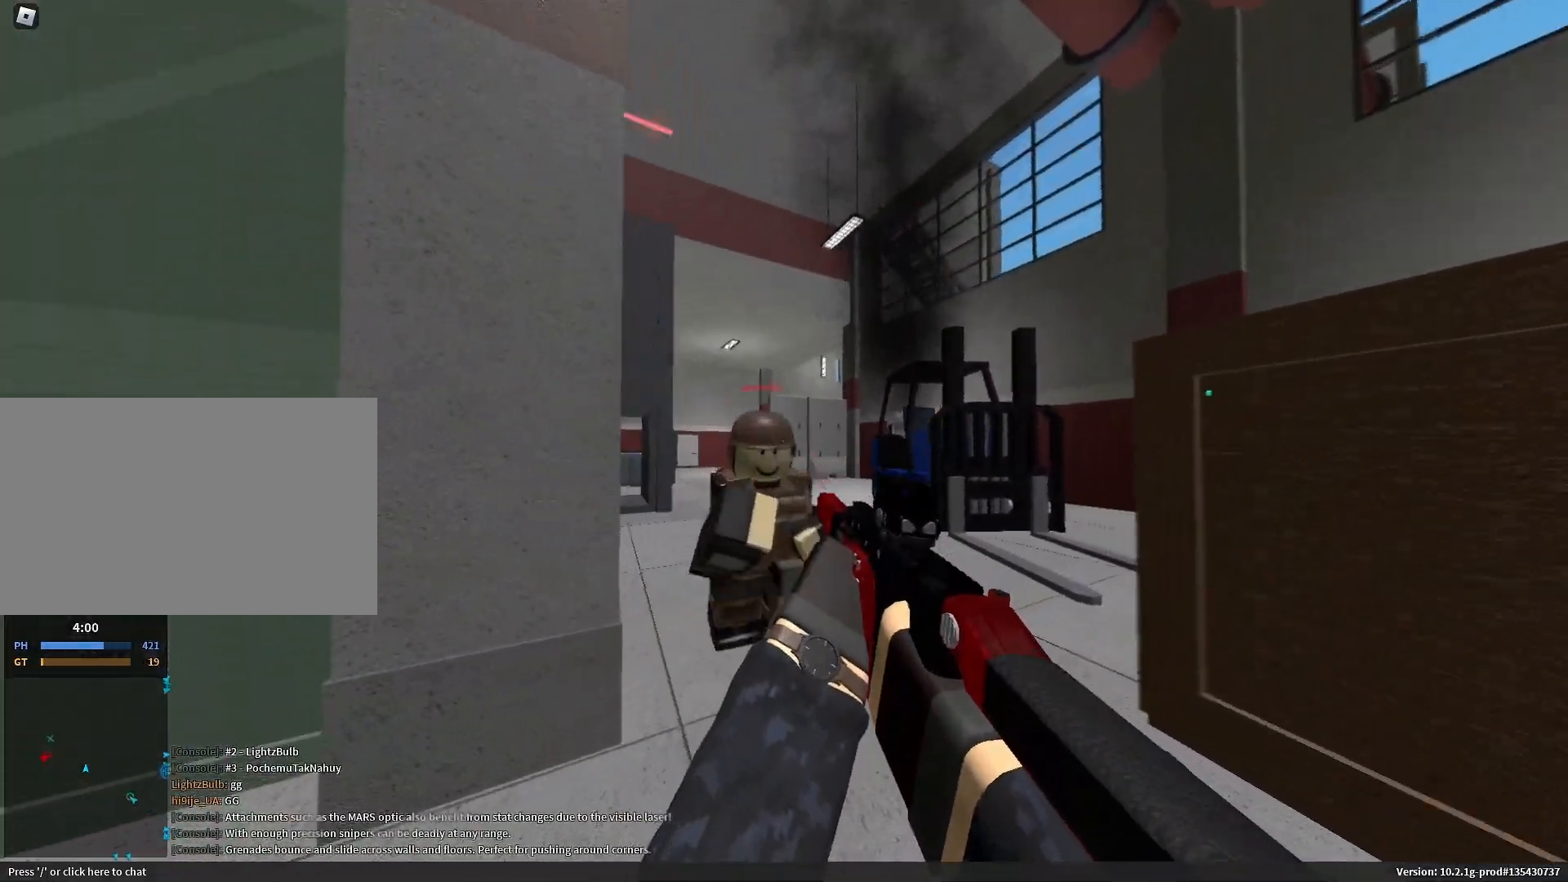
{"keys": ["a", "s"], "mouse": [], "events": [[117, "d", "down"], [117, "mouse_left", "down"], [167, "a", "down"], [167, "d", "up"], [167, "w", "up"], [250, "space", "down"], [400, "mouse_left", "up"], [400, "space", "up"], [450, "s", "down"]]}
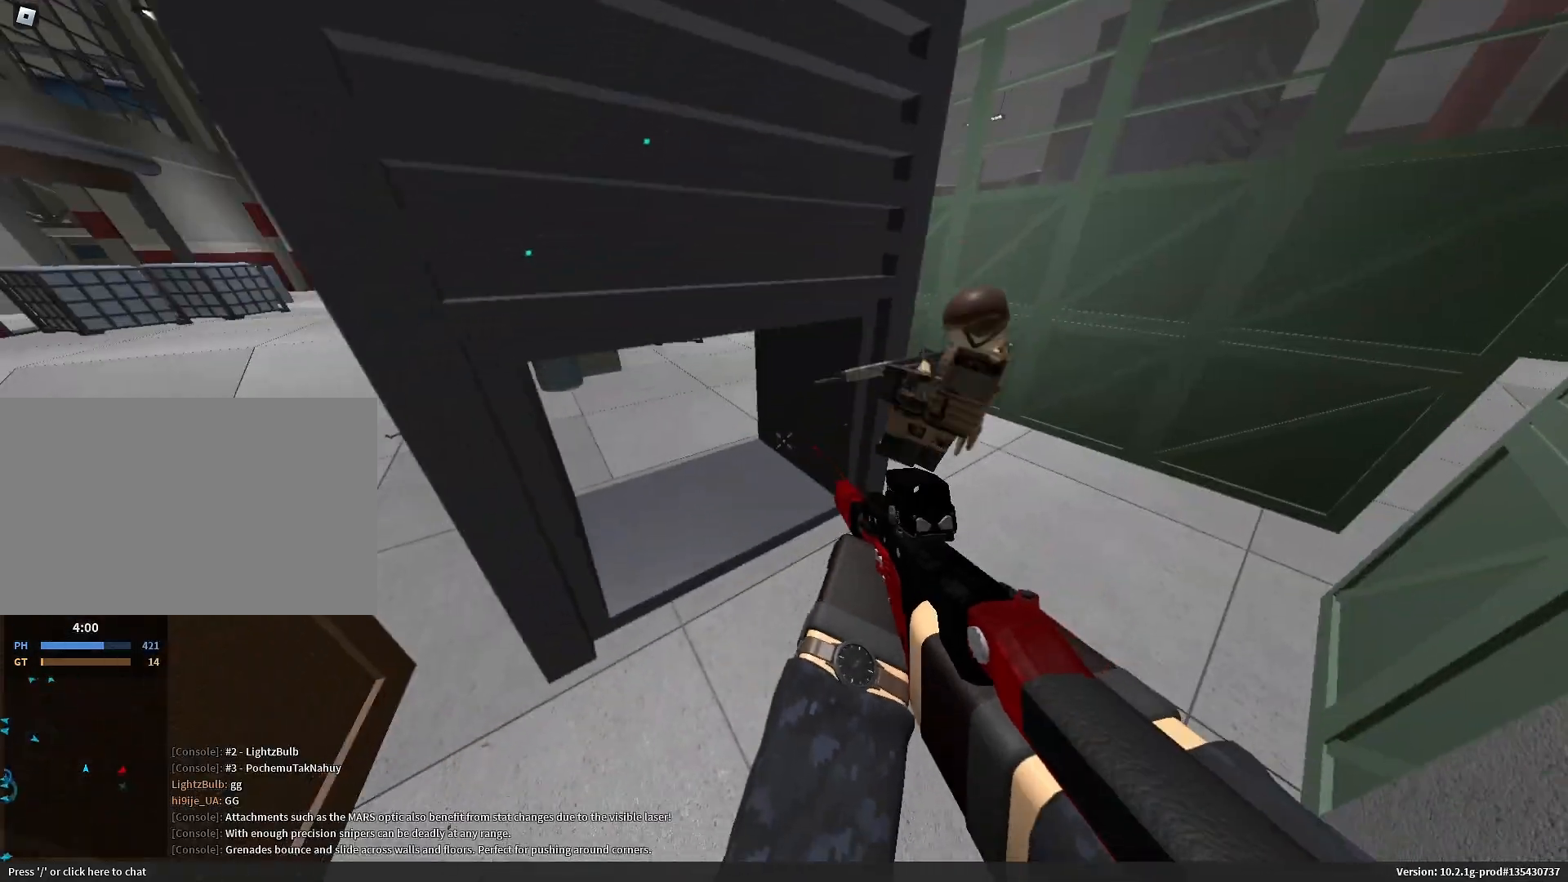
{"keys": ["d"], "mouse": ["left"], "events": [[50, "a", "up"], [183, "mouse_left", "down"], [233, "d", "down"], [317, "d", "up"], [367, "d", "down"], [467, "s", "up"]]}
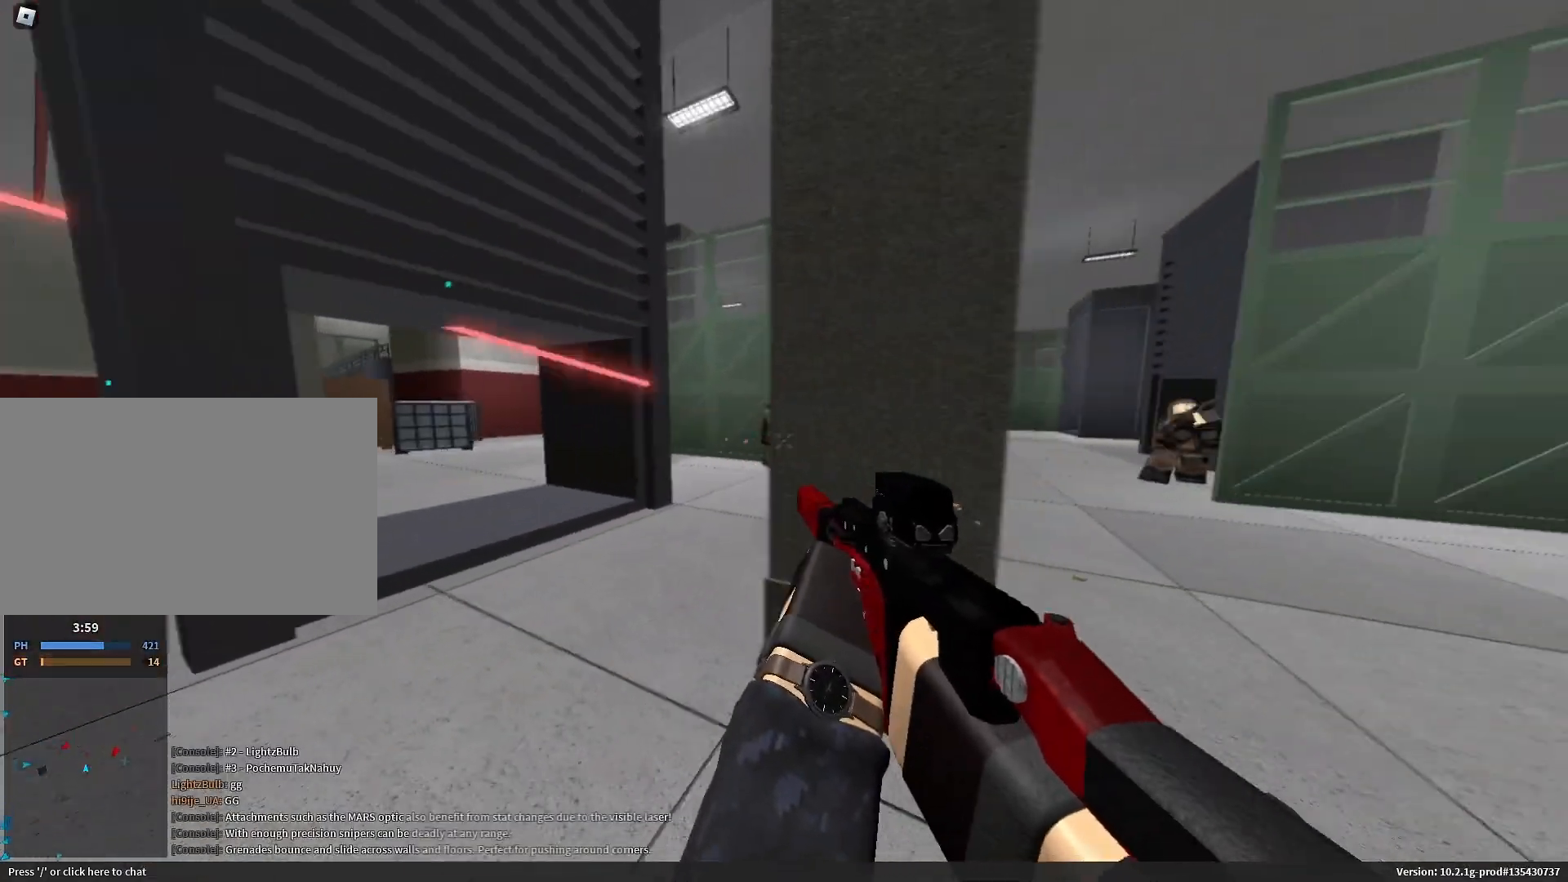
{"keys": ["a", "shift", "w"], "mouse": [], "events": [[250, "mouse_left", "up"], [250, "r", "down"], [300, "shift", "down"], [300, "w", "down"], [333, "a", "down"], [333, "d", "up"], [333, "r", "up"]]}
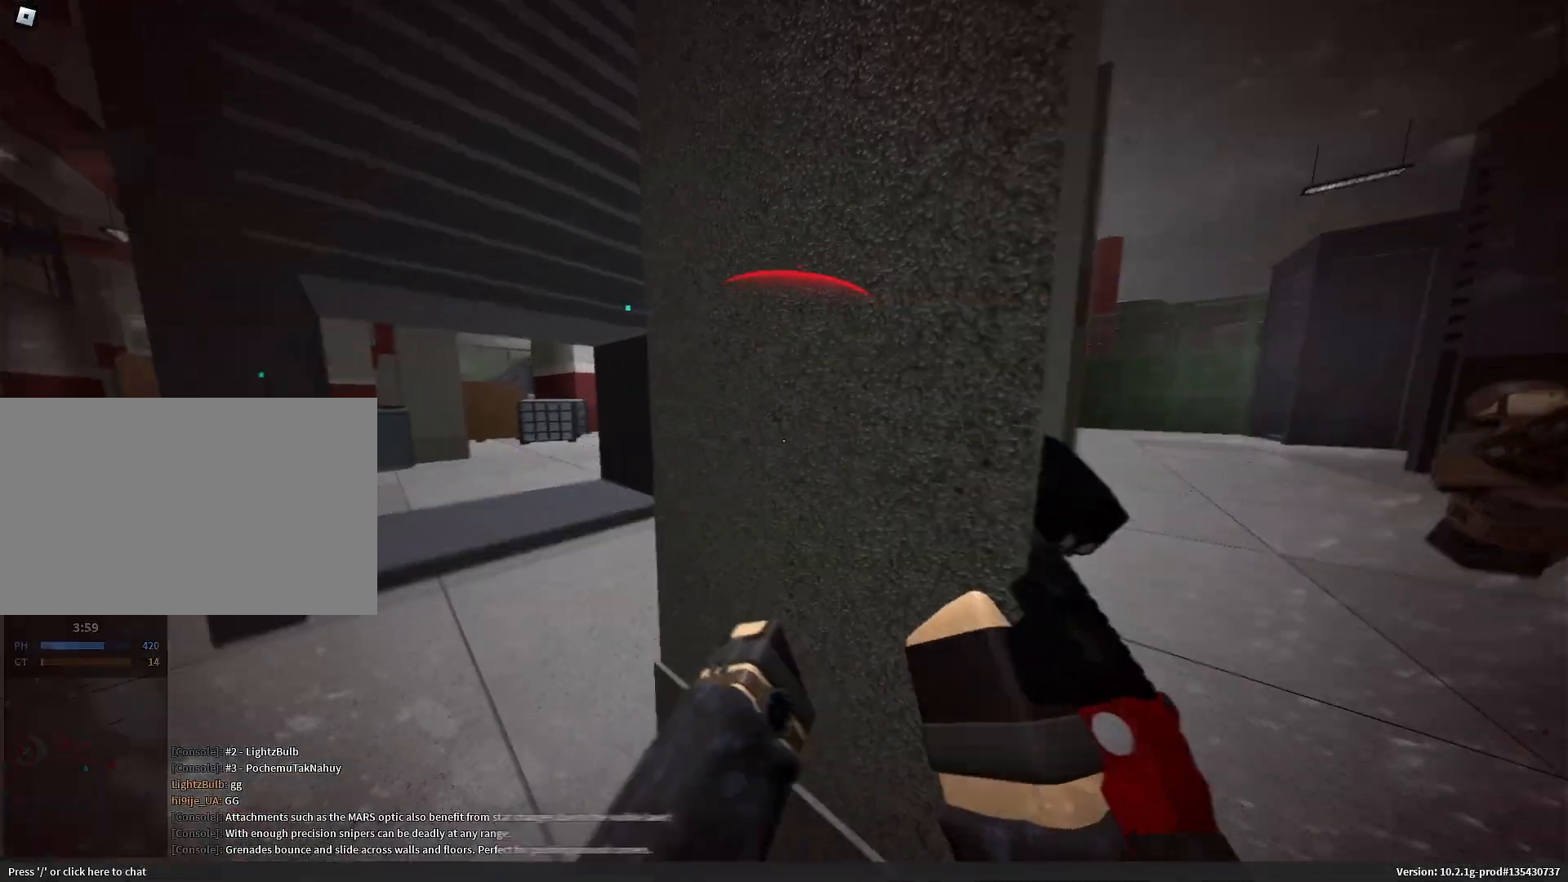
{"keys": ["2", "a", "w"], "mouse": ["left"], "events": [[17, "c", "down"], [17, "space", "down"], [67, "a", "up"], [67, "c", "up"], [67, "shift", "up"], [67, "space", "up"], [67, "w", "up"], [167, "mouse_left", "down"], [267, "mouse_left", "up"], [333, "mouse_left", "down"], [350, "a", "down"], [450, "2", "down"], [450, "w", "down"]]}
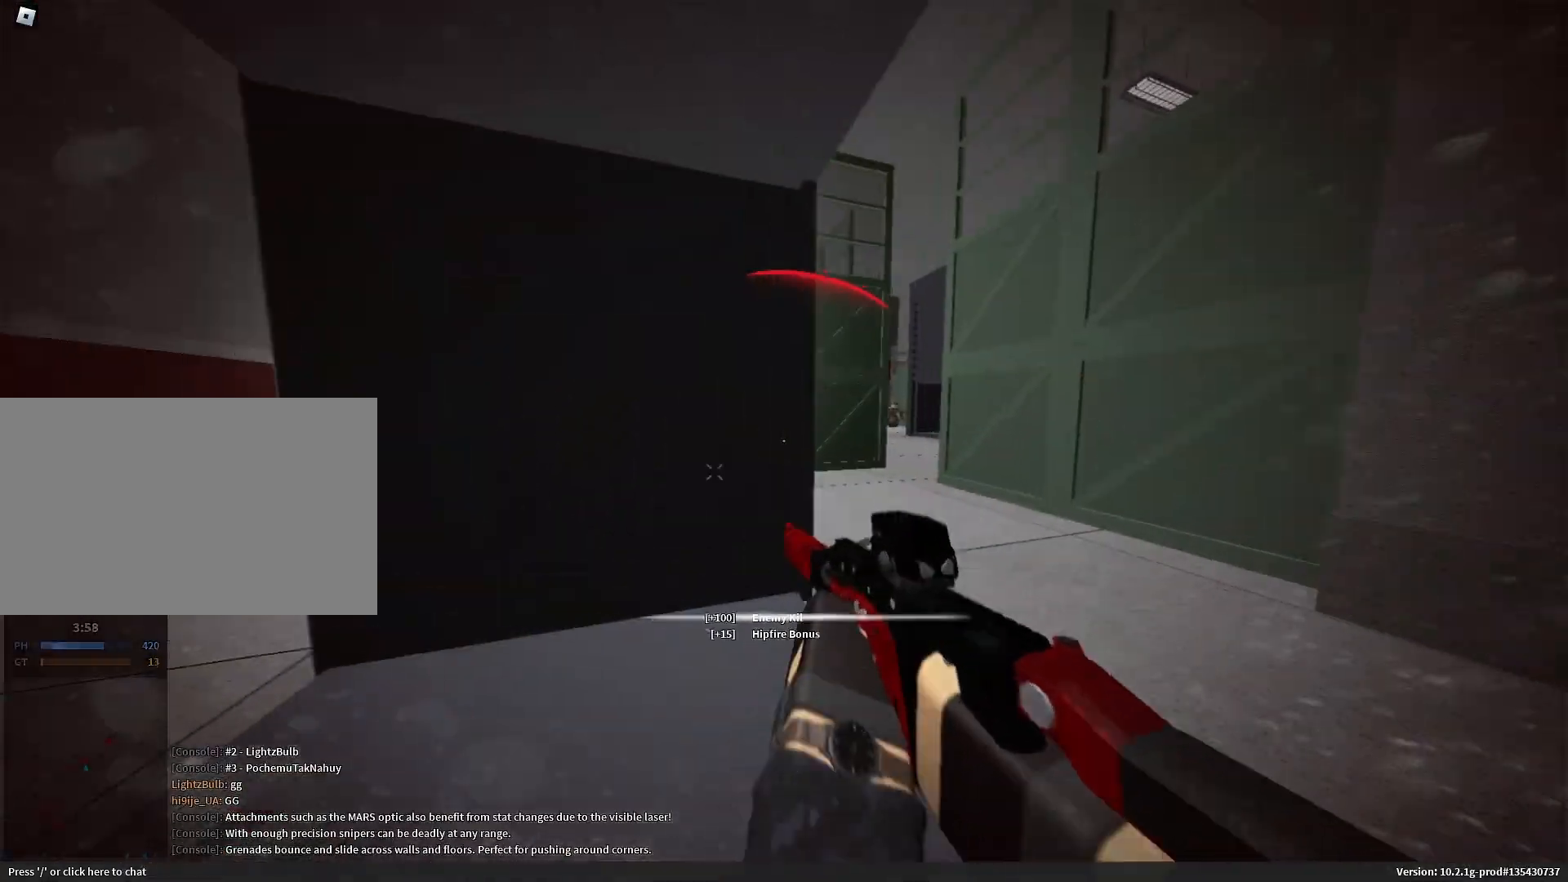
{"keys": ["d", "s"], "mouse": [], "events": [[33, "mouse_left", "up"], [83, "2", "up"], [83, "w", "up"], [133, "w", "down"], [233, "shift", "down"], [317, "w", "up"], [367, "d", "down"], [417, "a", "up"], [417, "shift", "up"], [467, "s", "down"]]}
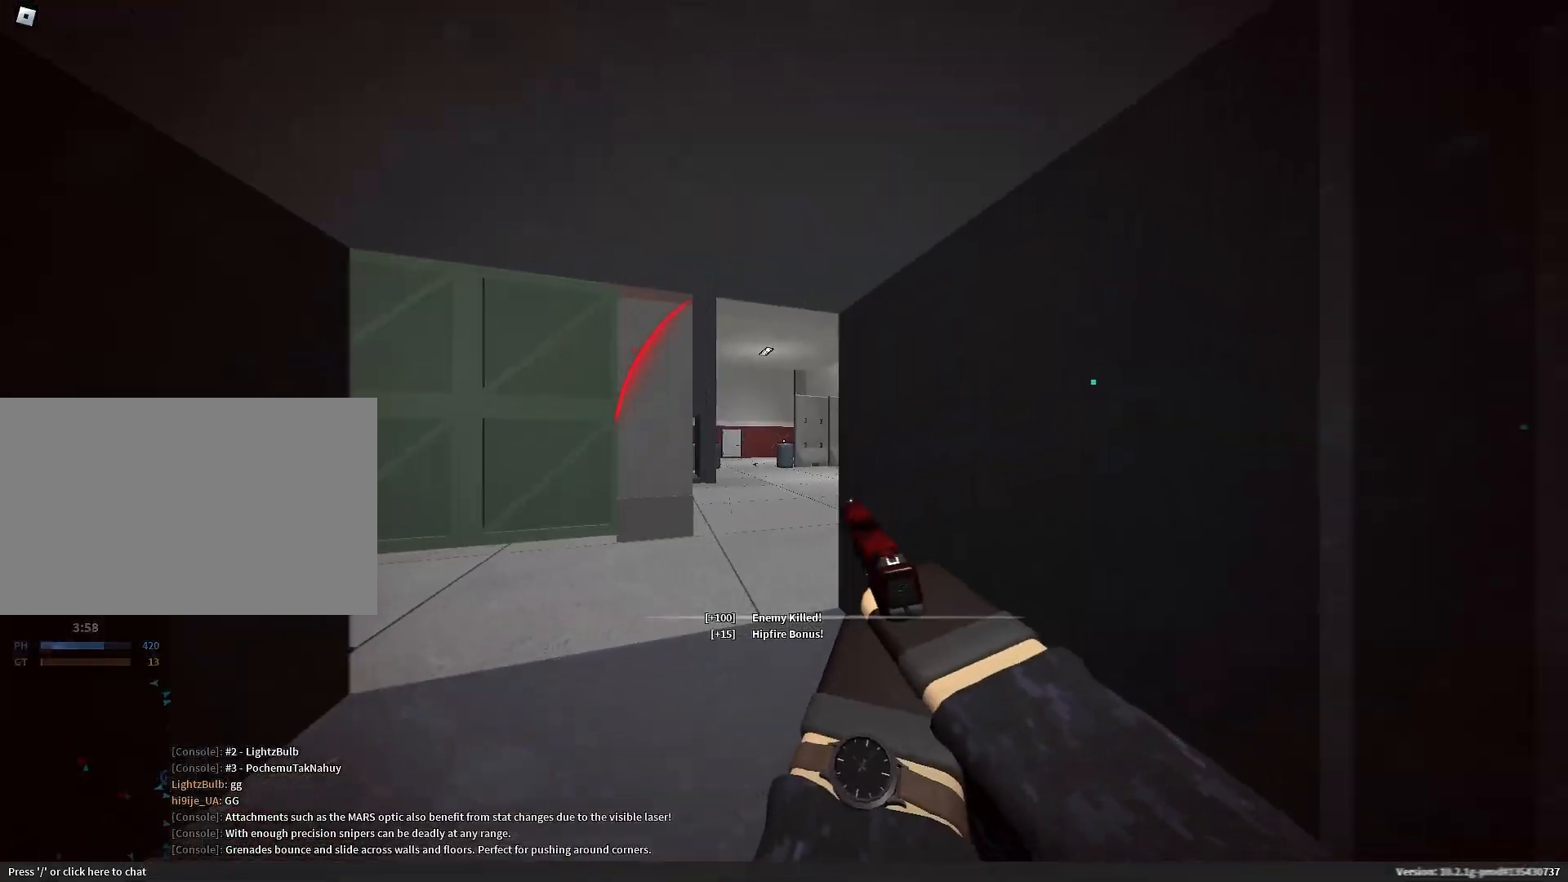
{"keys": ["a"], "mouse": [], "events": [[17, "d", "up"], [67, "a", "down"], [150, "mouse_left", "down"], [200, "mouse_left", "up"], [250, "mouse_left", "down"], [333, "mouse_left", "up"], [333, "s", "up"]]}
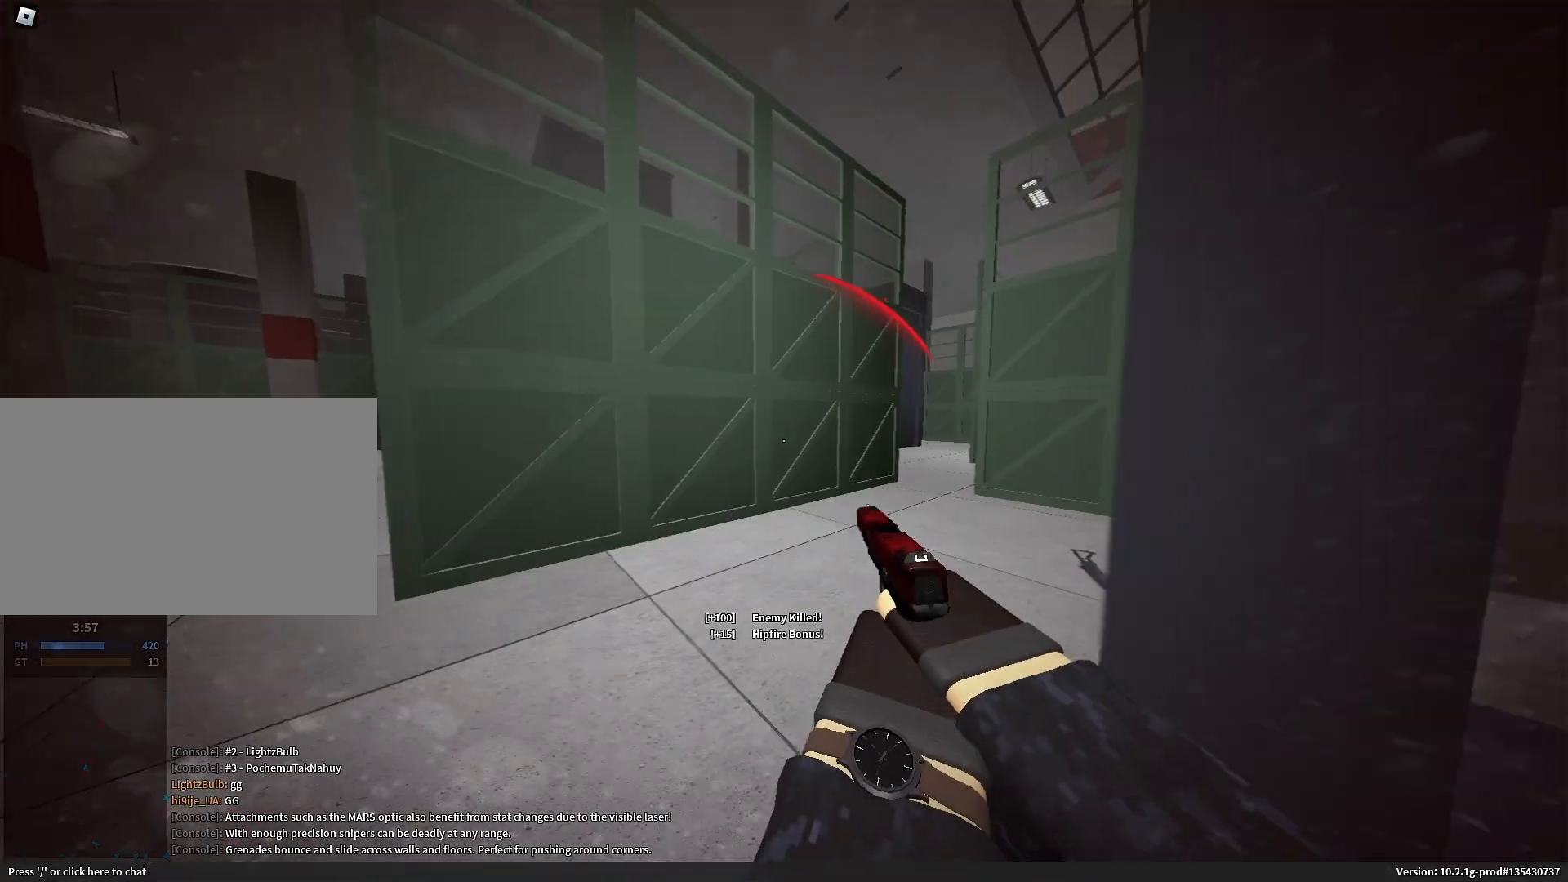
{"keys": ["d"], "mouse": ["left"], "events": [[500, "a", "up"], [500, "d", "down"], [500, "mouse_left", "down"]]}
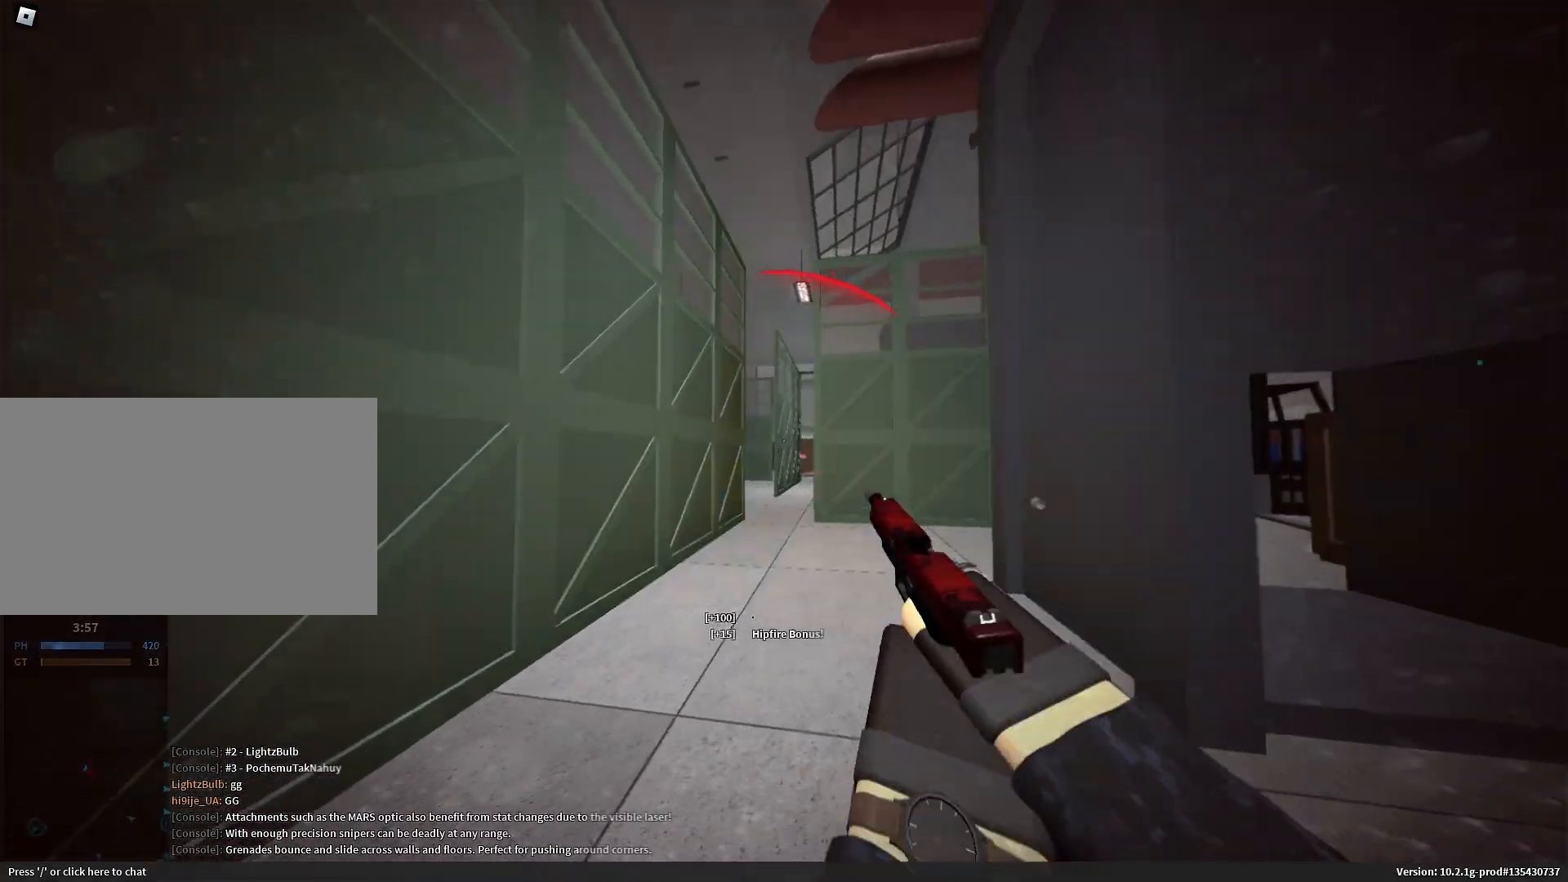
{"keys": ["a", "shift", "w"], "mouse": [], "events": [[33, "mouse_left", "up"], [183, "s", "down"], [233, "a", "down"], [233, "mouse_left", "down"], [283, "d", "up"], [317, "mouse_left", "up"], [317, "s", "up"], [417, "shift", "down"], [467, "w", "down"]]}
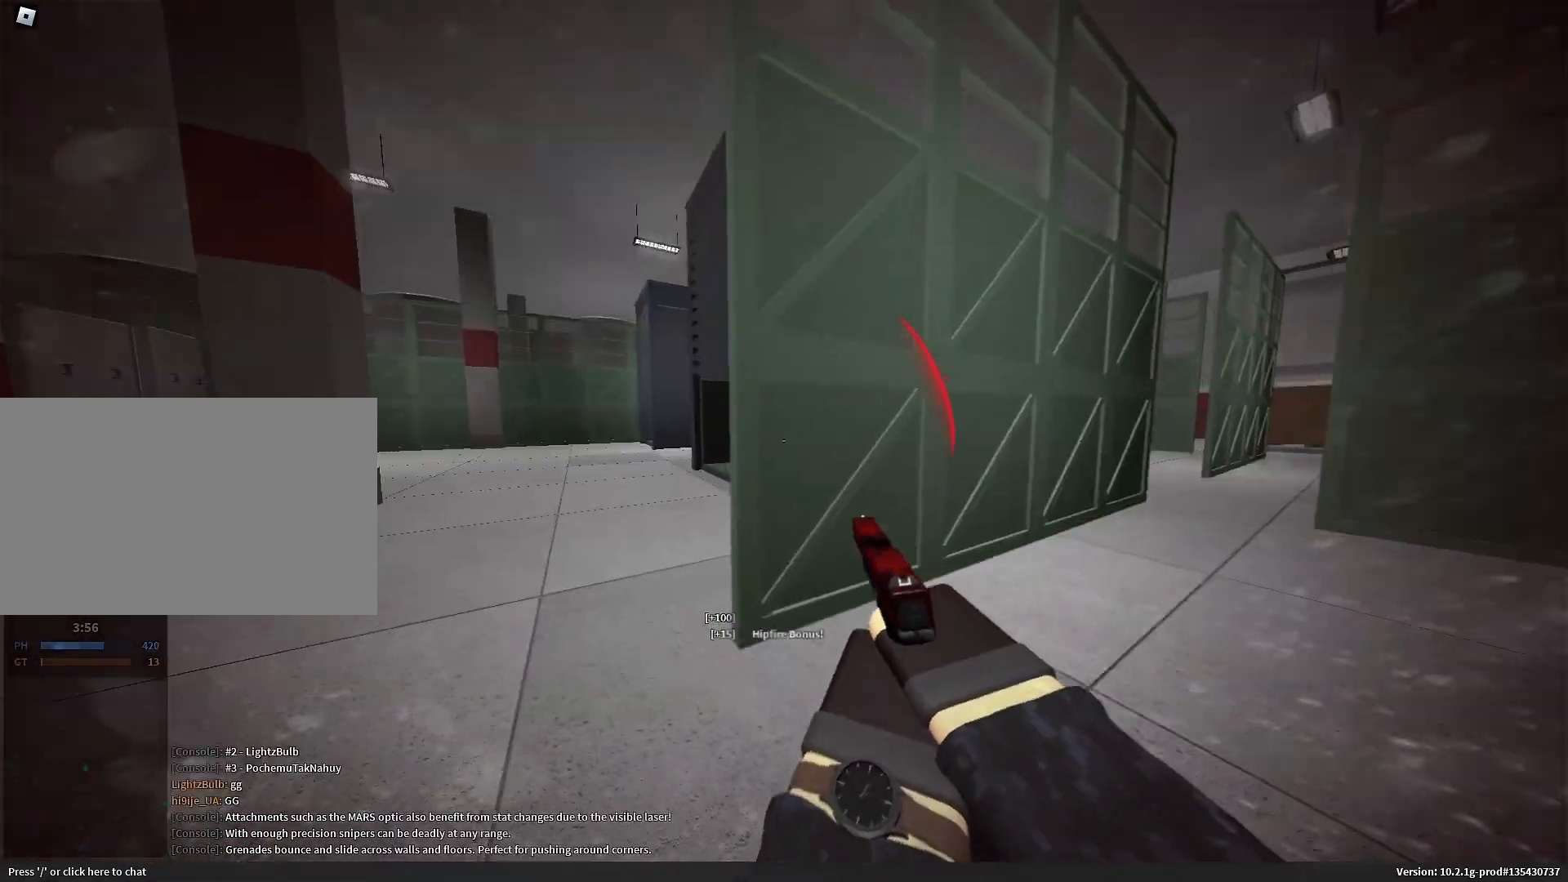
{"keys": ["shift", "space", "w"], "mouse": [], "events": [[200, "c", "down"], [250, "a", "up"], [250, "shift", "up"], [250, "space", "down"], [250, "w", "up"], [283, "c", "up"], [283, "space", "up"], [483, "shift", "down"], [483, "space", "down"], [483, "w", "down"]]}
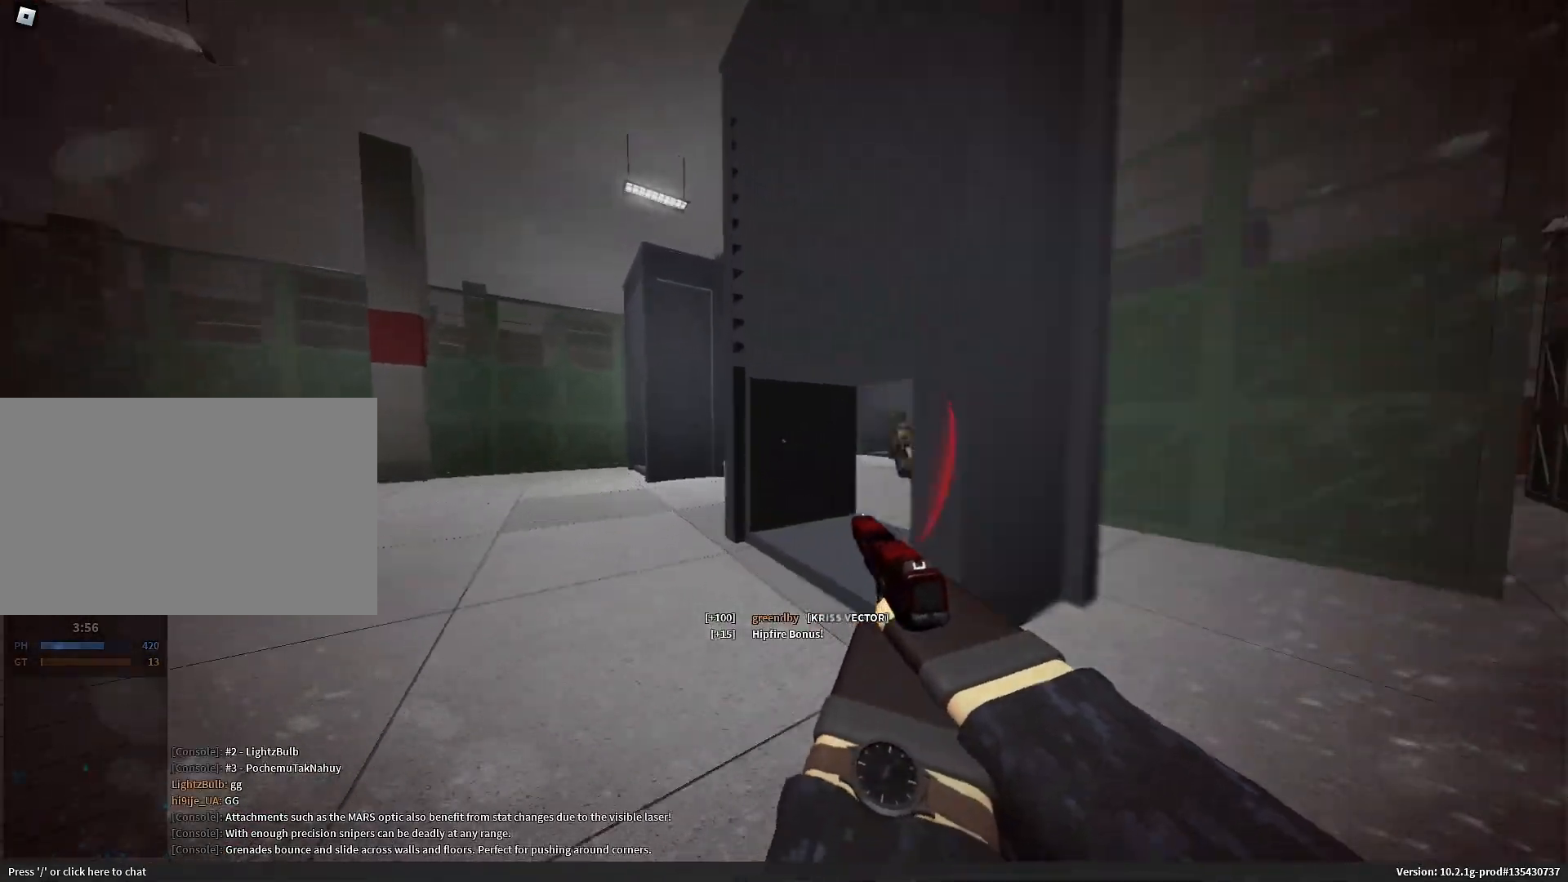
{"keys": ["a"], "mouse": [], "events": [[17, "a", "down"], [67, "space", "up"], [167, "r", "down"], [250, "r", "up"], [300, "r", "down"], [350, "w", "up"], [400, "mouse_left", "down"], [400, "r", "up"], [450, "mouse_left", "up"], [450, "shift", "up"]]}
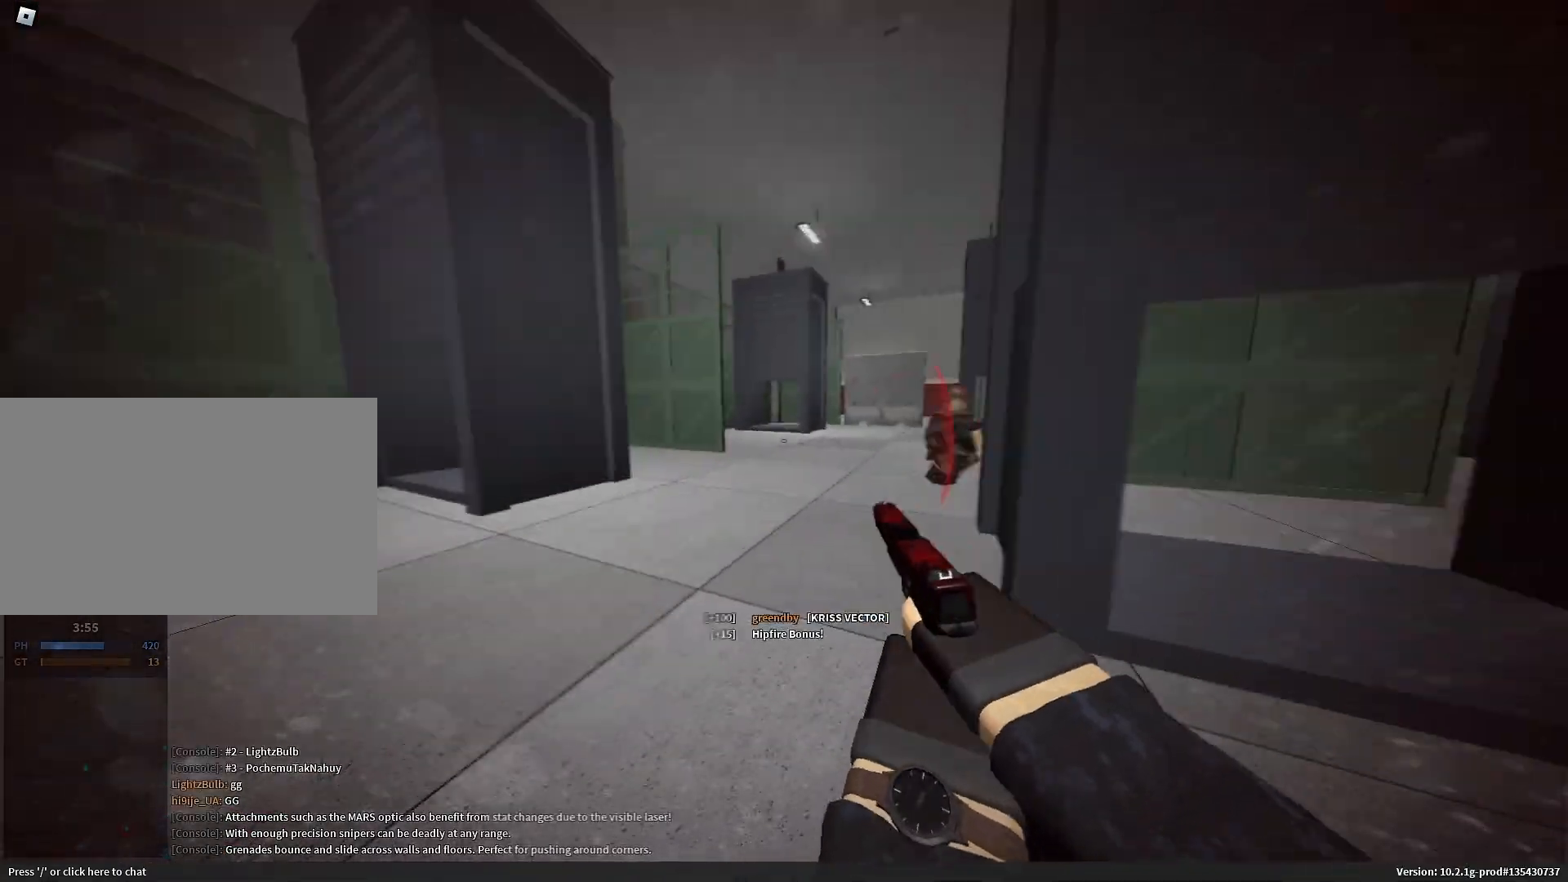
{"keys": ["d"], "mouse": [], "events": [[33, "mouse_left", "down"], [133, "mouse_left", "up"], [183, "mouse_left", "down"], [267, "mouse_left", "up"], [267, "space", "down"], [317, "mouse_left", "down"], [367, "d", "down"], [367, "space", "up"], [417, "a", "up"], [417, "mouse_left", "up"]]}
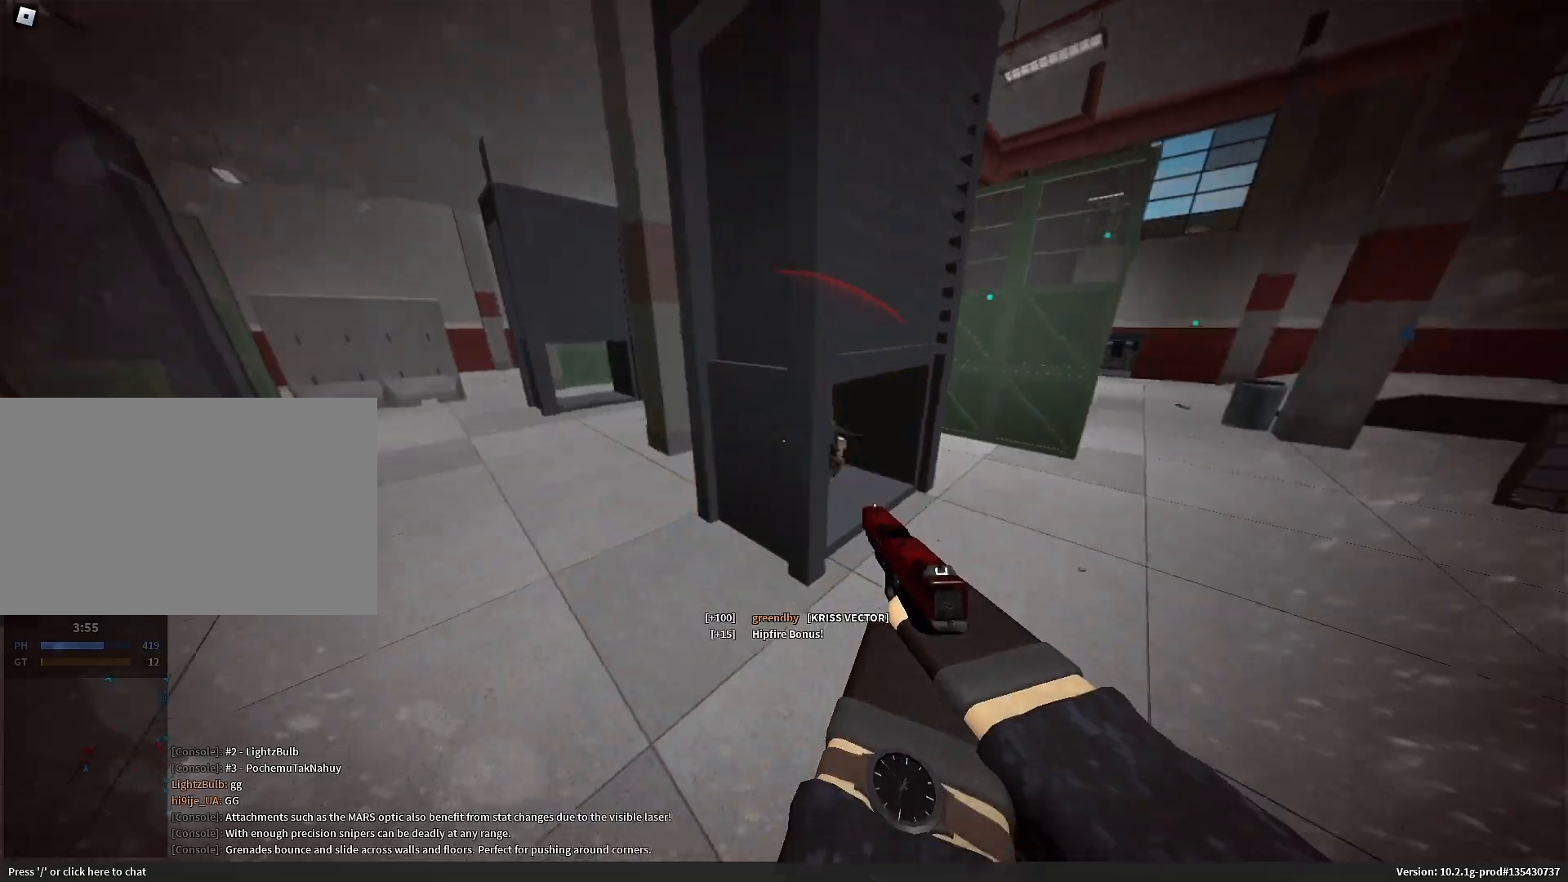
{"keys": [], "mouse": ["right"], "events": [[150, "mouse_left", "down"], [200, "d", "up"], [200, "mouse_left", "up"], [283, "a", "down"], [283, "ctrl", "down"], [333, "mouse_right", "down"], [383, "a", "up"], [417, "ctrl", "up"]]}
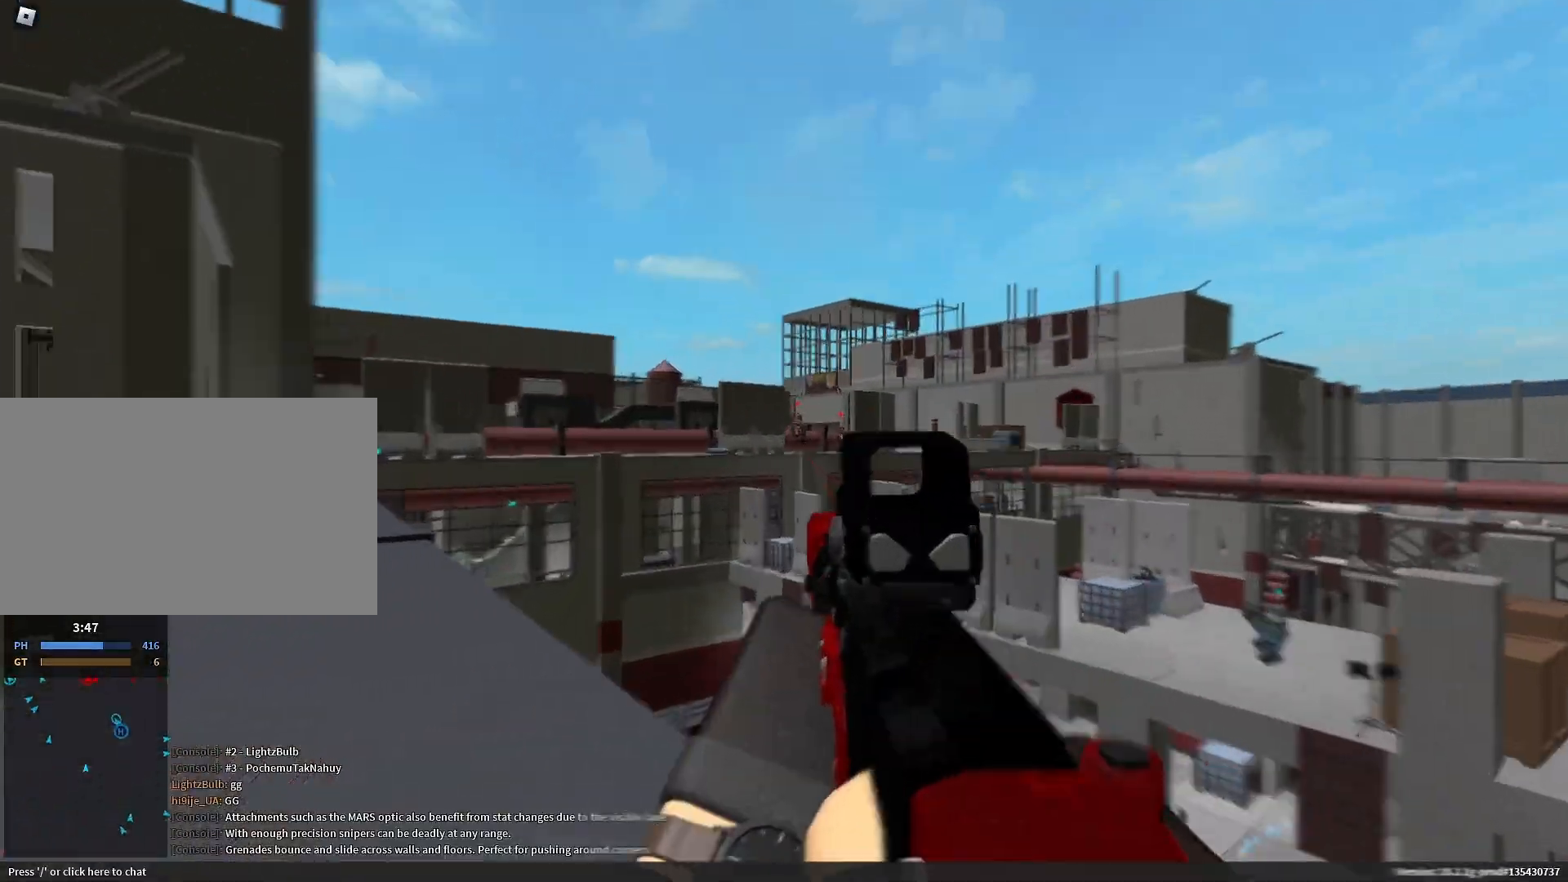
{"keys": [], "mouse": ["right"], "events": [[17, "ctrl", "down"], [67, "ctrl", "up"], [100, "mouse_left", "down"], [483, "mouse_left", "up"]]}
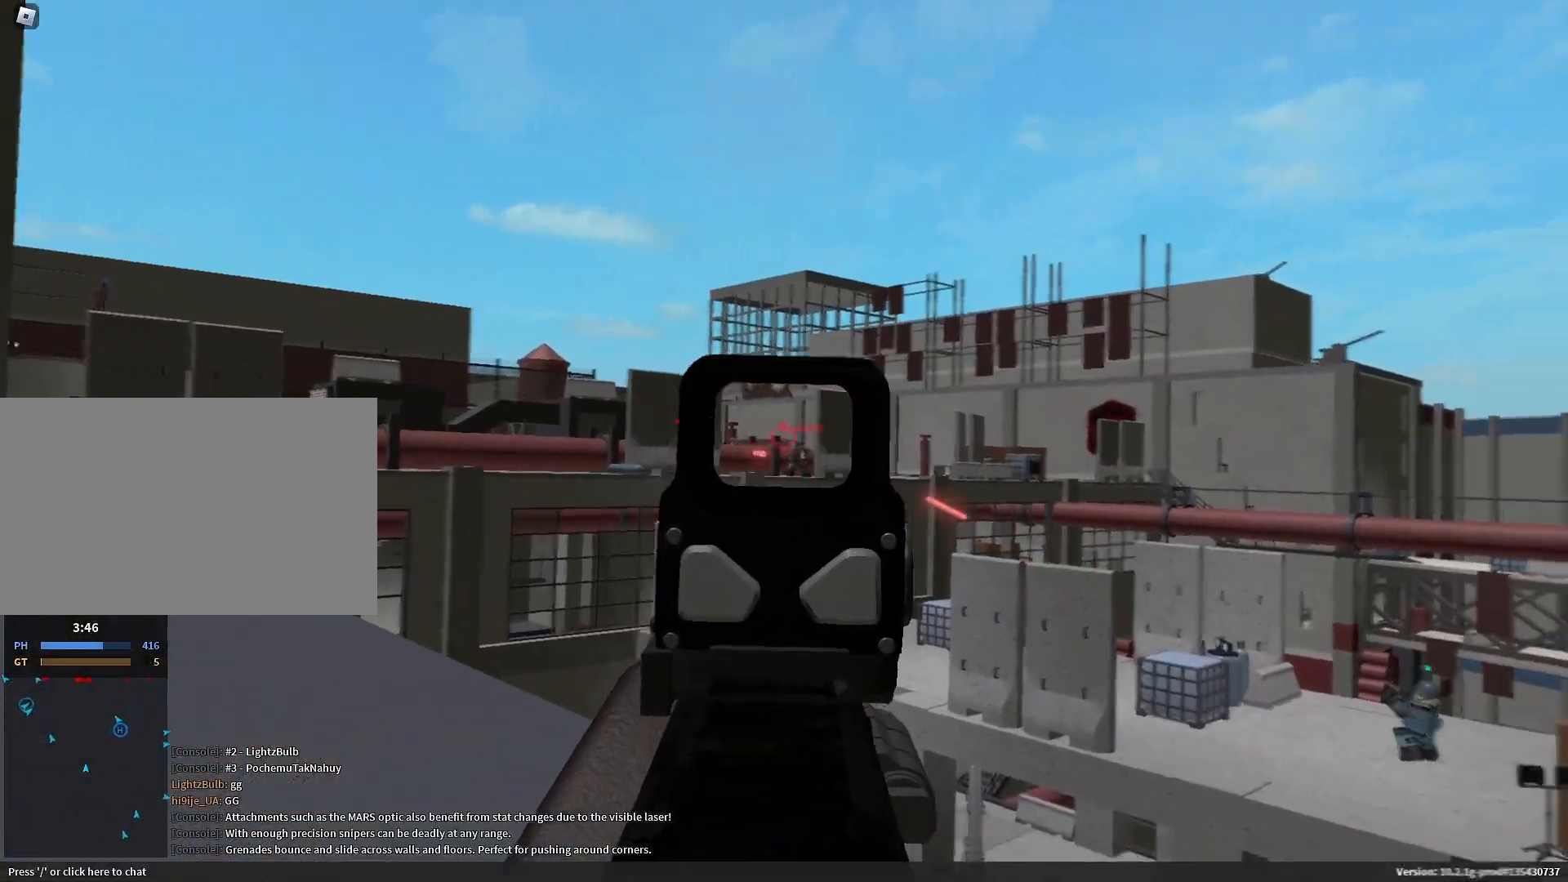
{"keys": [], "mouse": ["left", "right"], "events": [[83, "mouse_left", "down"]]}